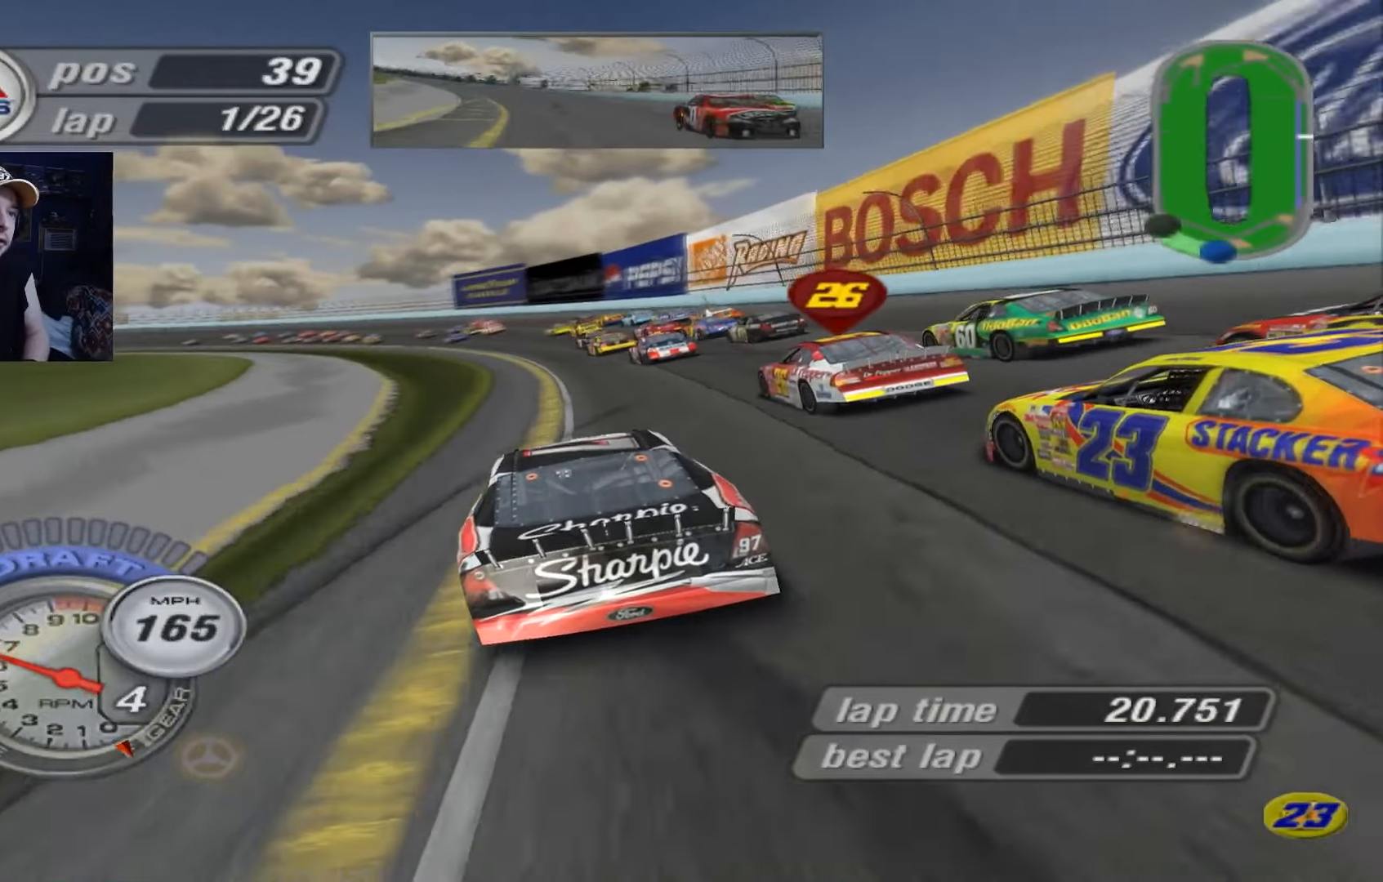
Gameplay with a controller (Xbox layout); each line is a JSON object with the inputs held at the frame after it. "events" lists button and stick changes between this image and that frame as [ms after this image, input, new state], when the widget could be followed in between. Not read: right_stick.
{"buttons": [], "left_stick": "left", "events": []}
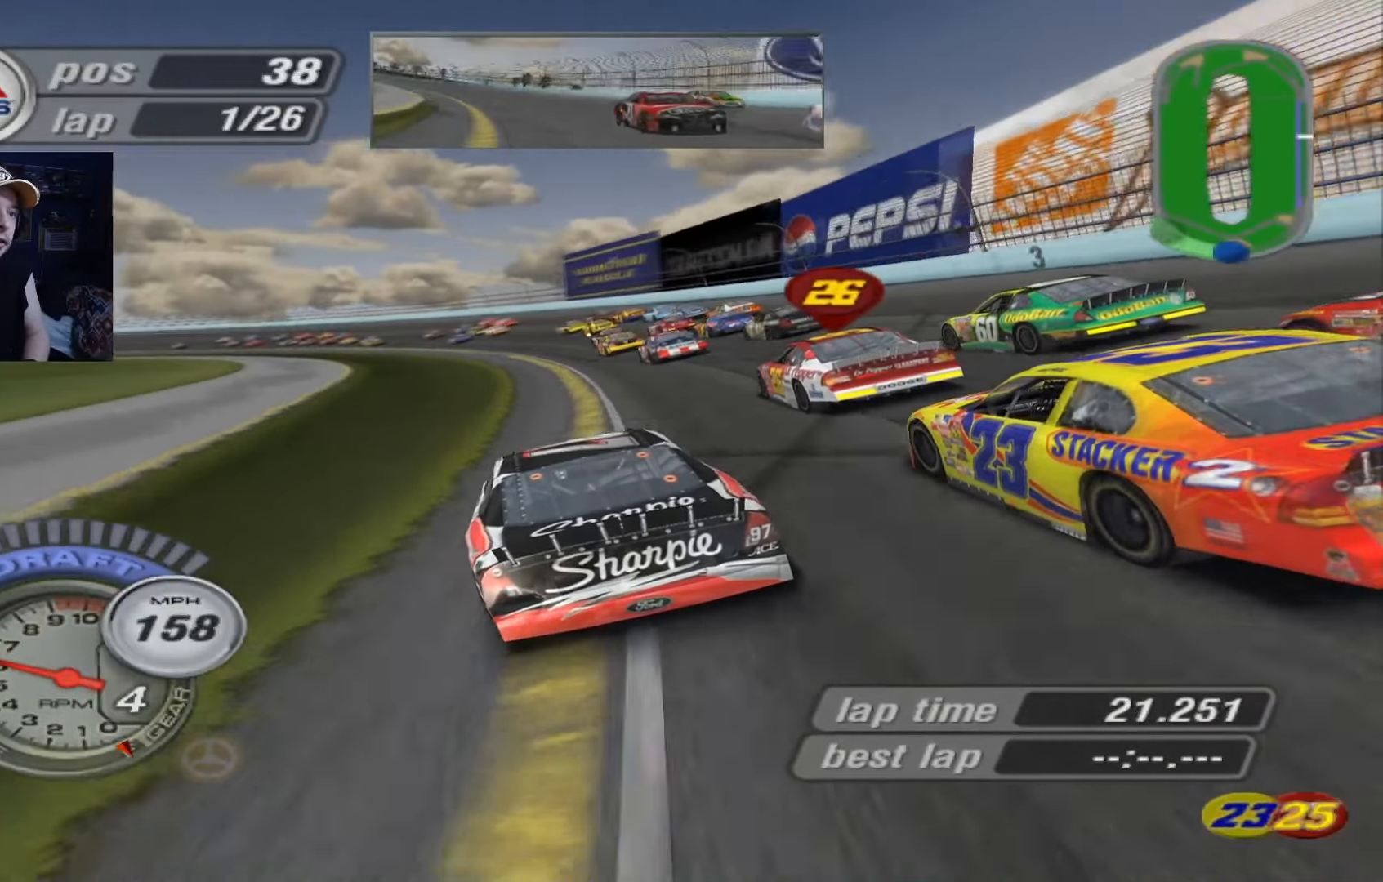
{"buttons": [], "left_stick": "center", "events": [[150, "A", "down"], [150, "left_stick", "center"], [317, "A", "up"]]}
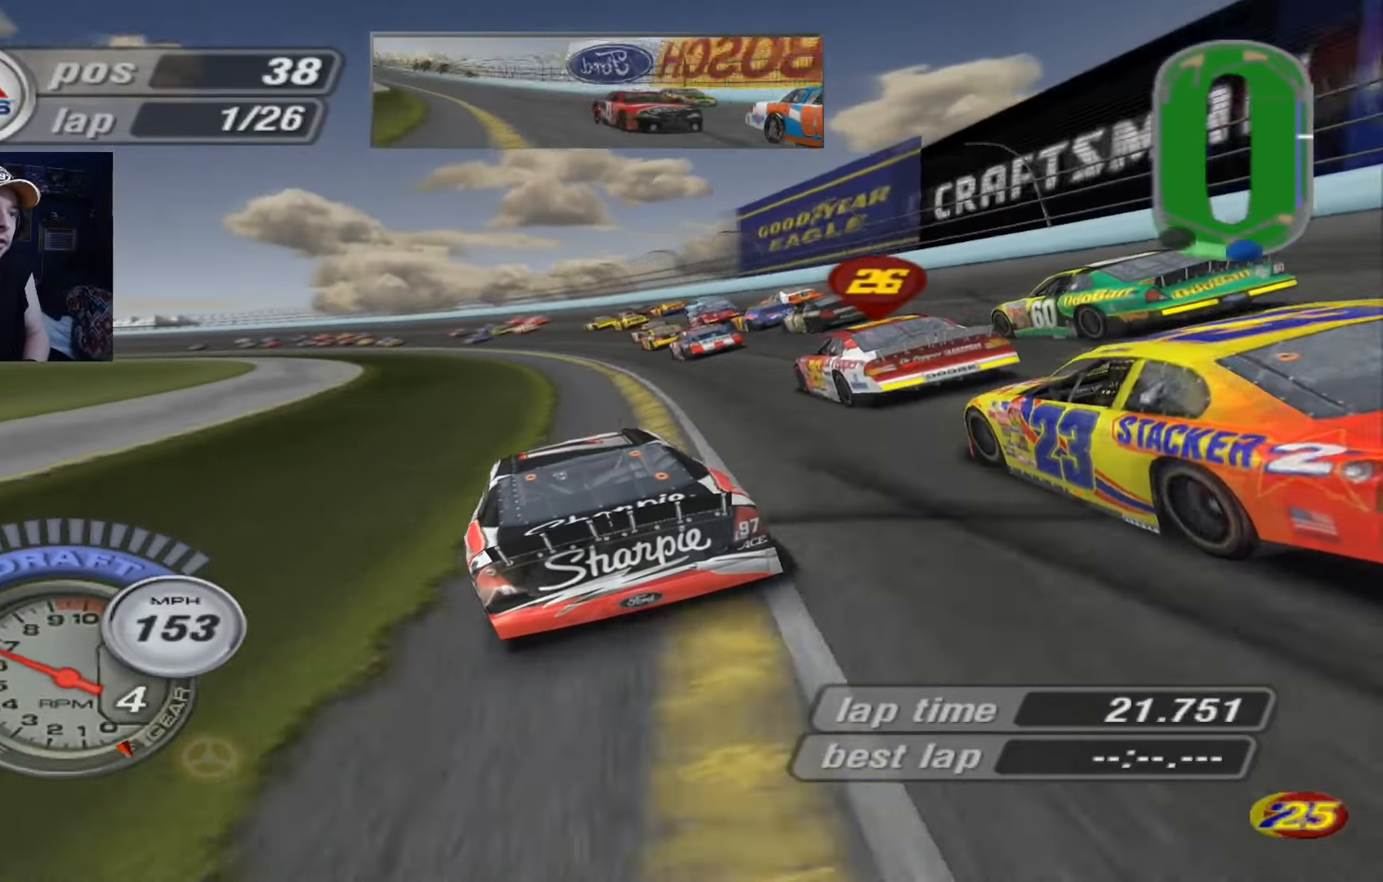
{"buttons": [], "left_stick": "up-left", "events": [[117, "left_stick", "up-left"]]}
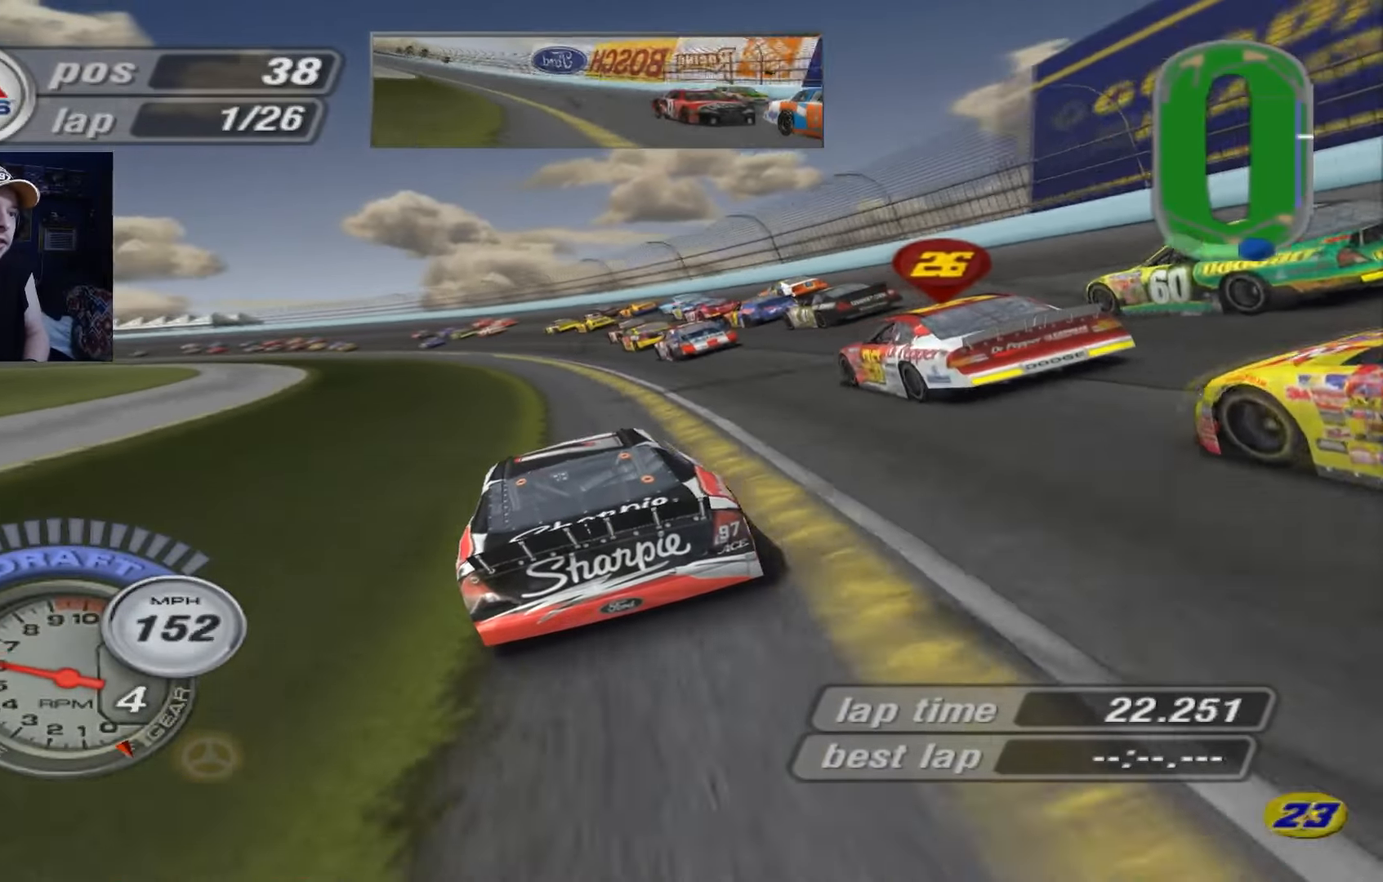
{"buttons": ["A"], "left_stick": "left", "events": [[50, "A", "down"], [50, "left_stick", "left"]]}
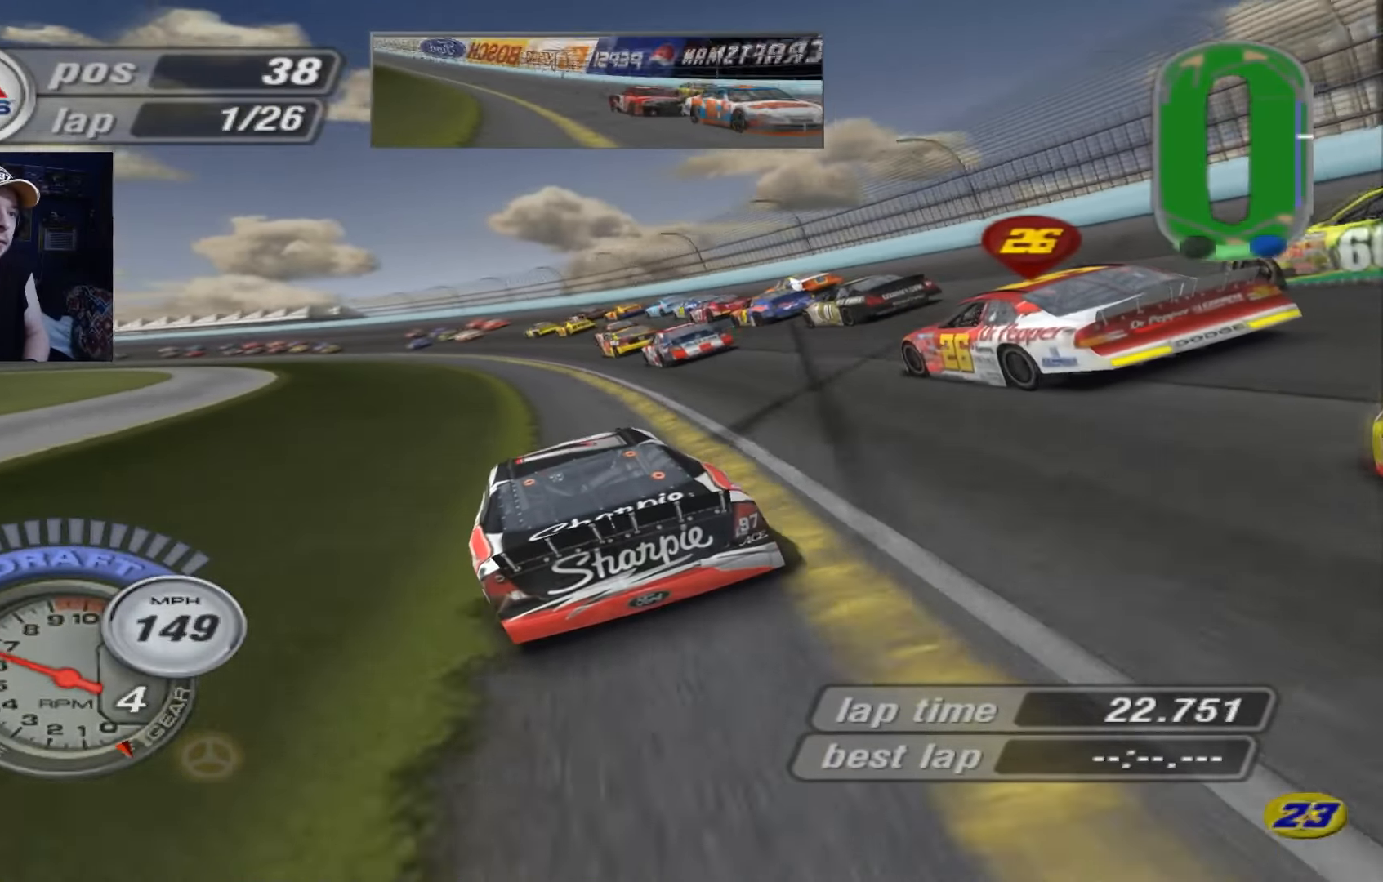
{"buttons": ["A"], "left_stick": "left", "events": []}
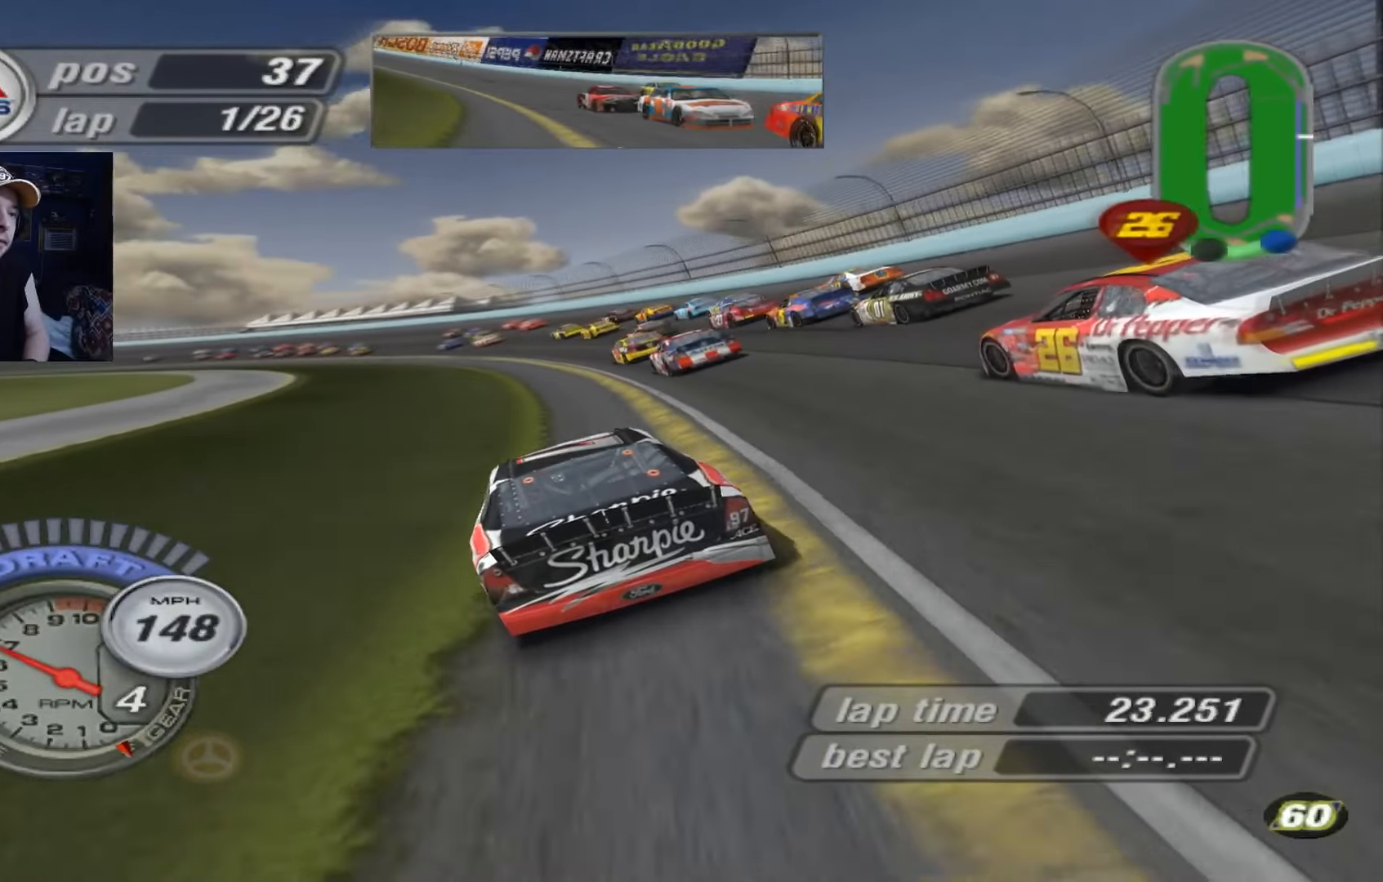
{"buttons": ["A"], "left_stick": "left", "events": []}
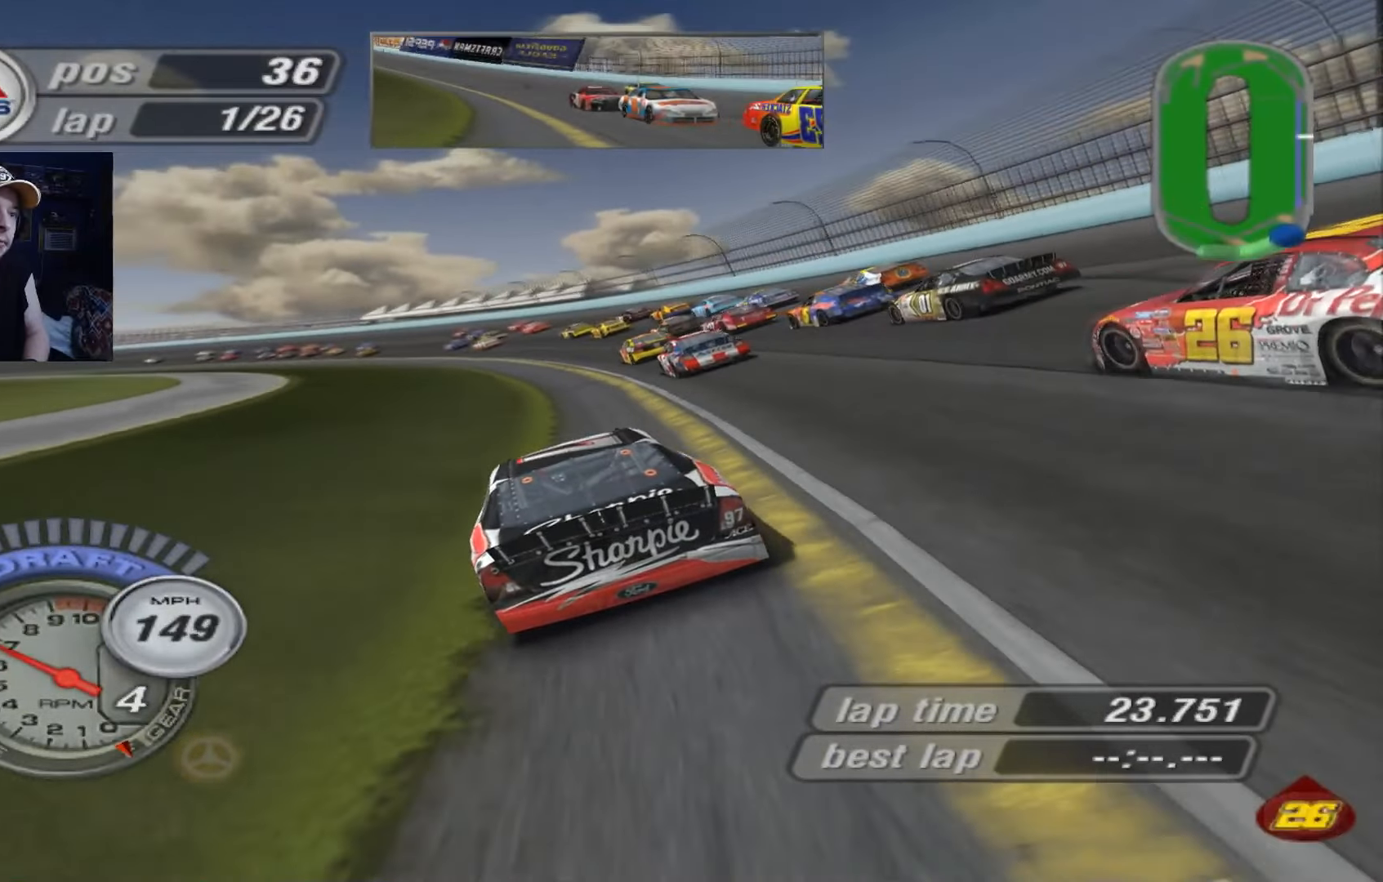
{"buttons": ["A"], "left_stick": "left", "events": []}
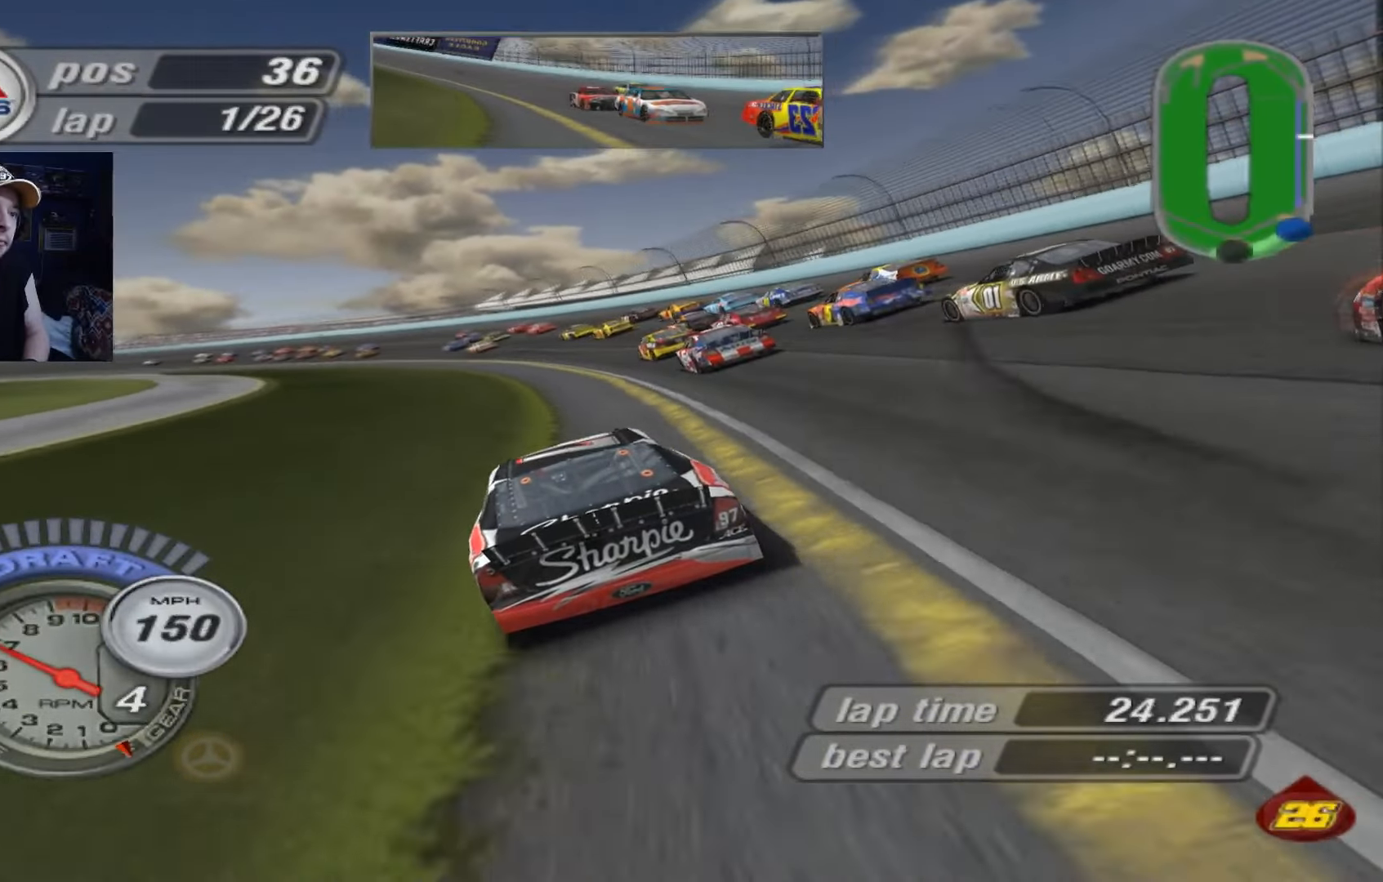
{"buttons": ["A"], "left_stick": "left", "events": []}
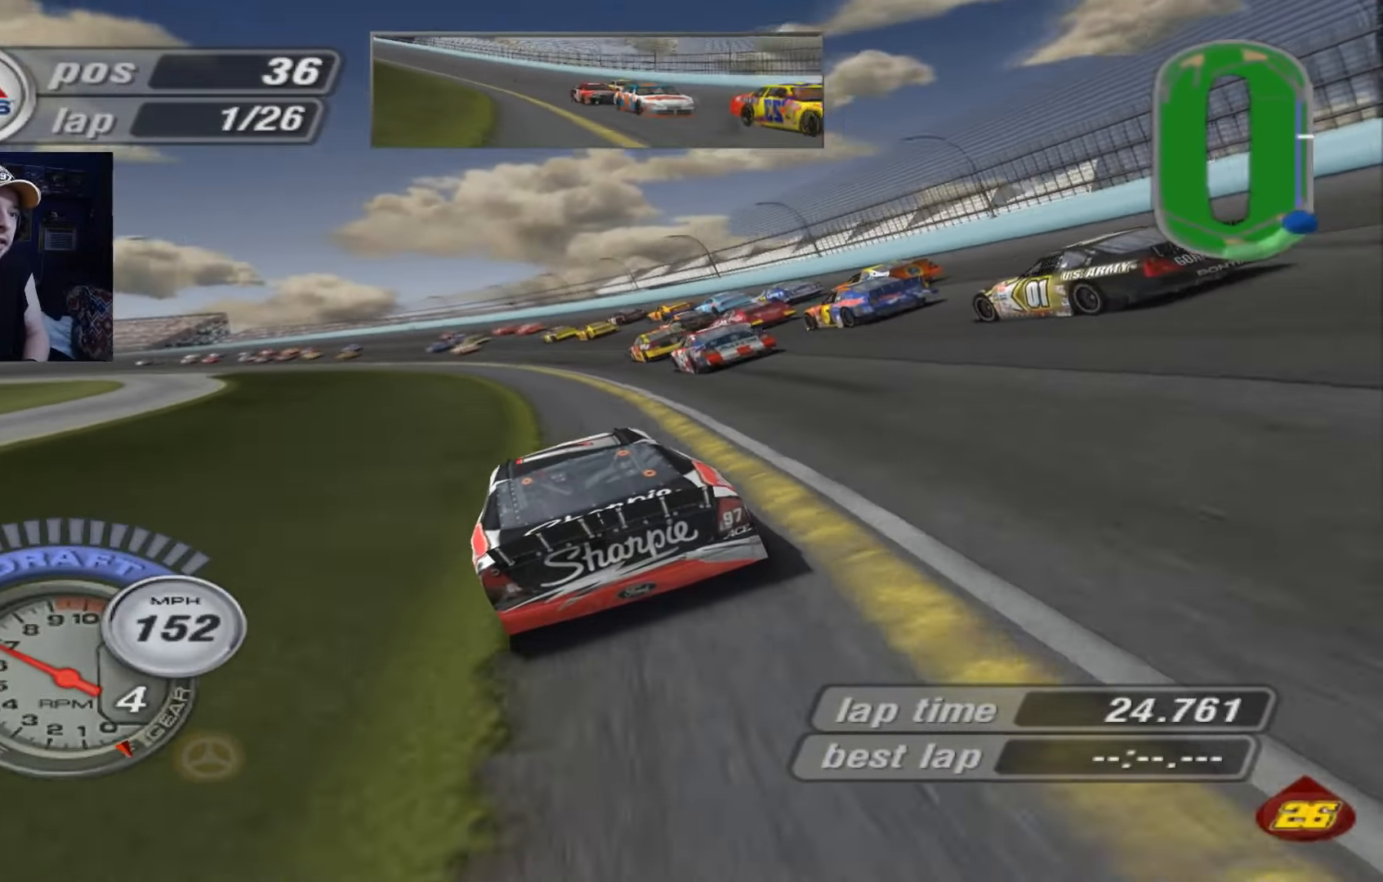
{"buttons": ["A"], "left_stick": "left", "events": []}
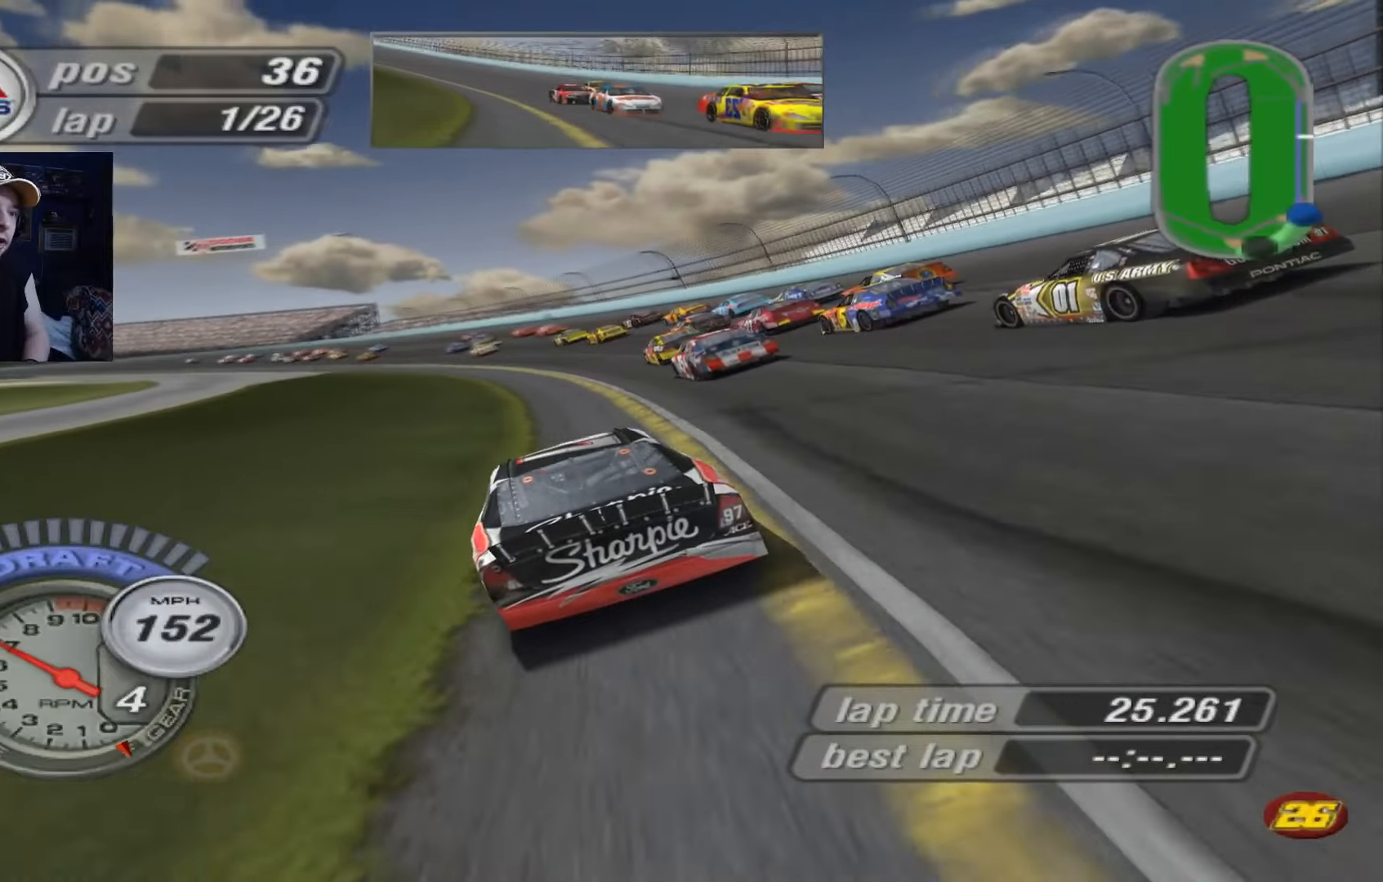
{"buttons": ["A"], "left_stick": "left", "events": []}
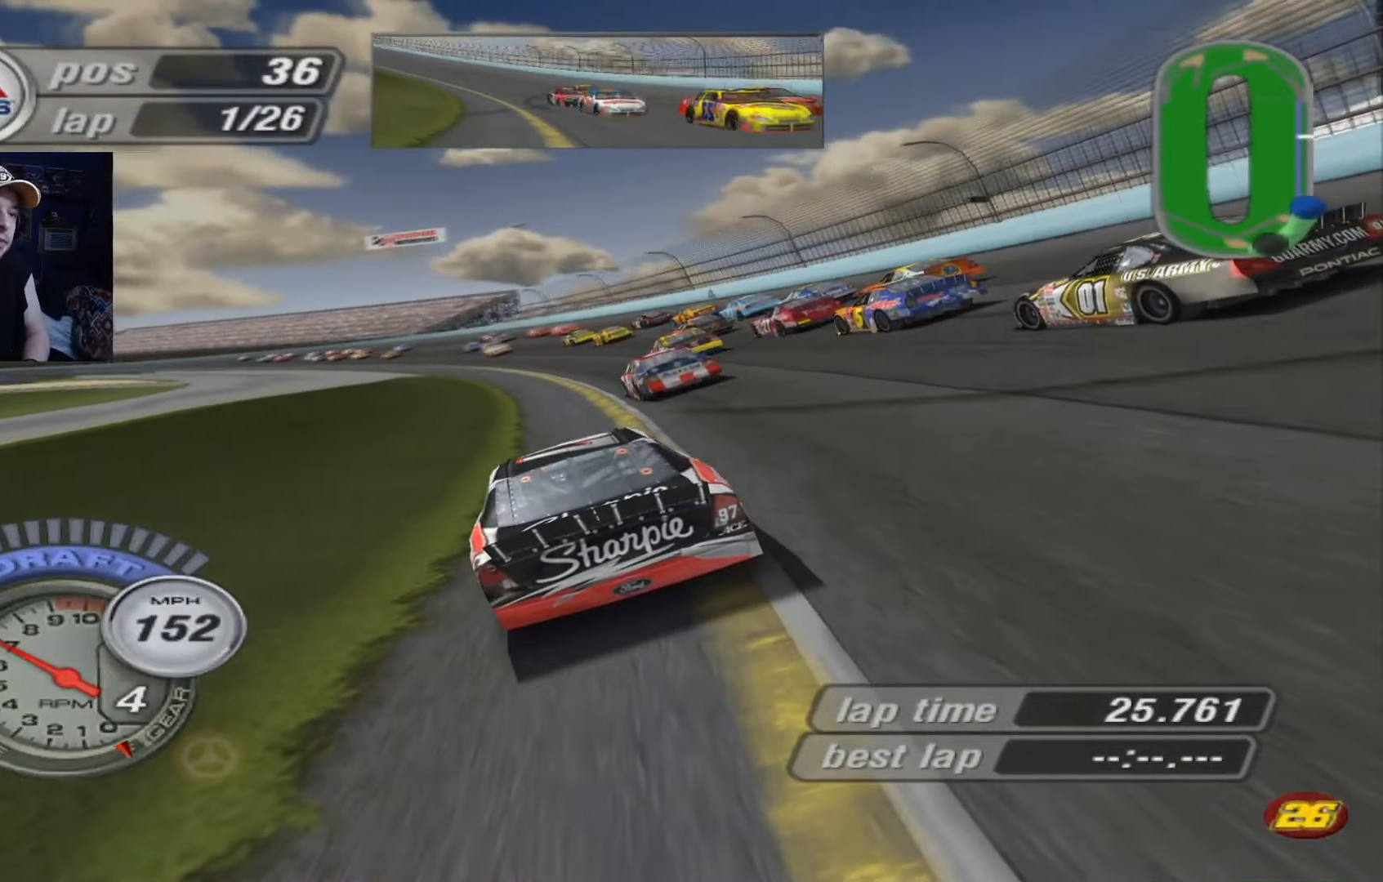
{"buttons": ["A"], "left_stick": "left", "events": []}
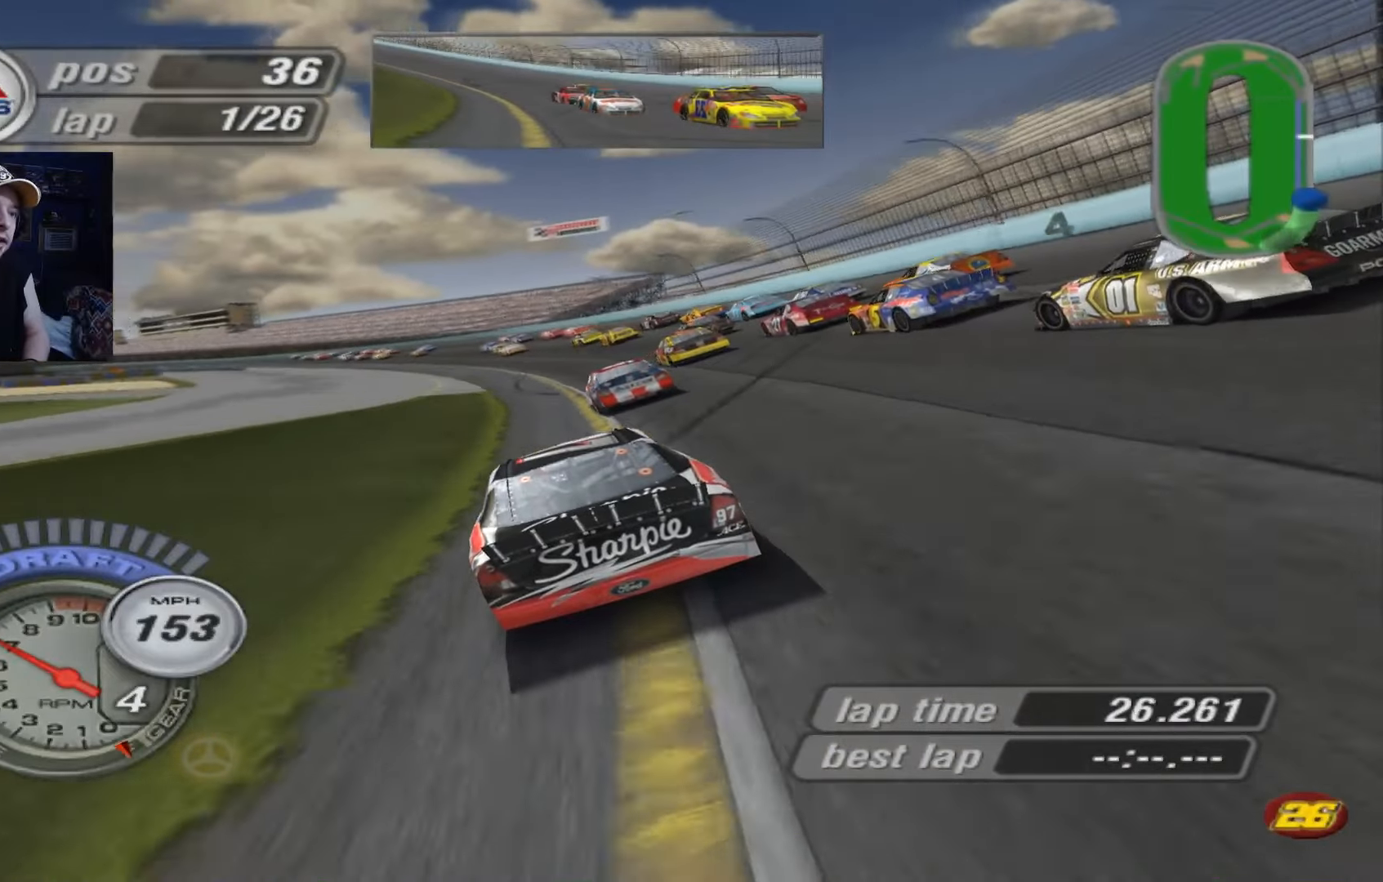
{"buttons": ["A"], "left_stick": "up-left", "events": [[450, "left_stick", "up-left"]]}
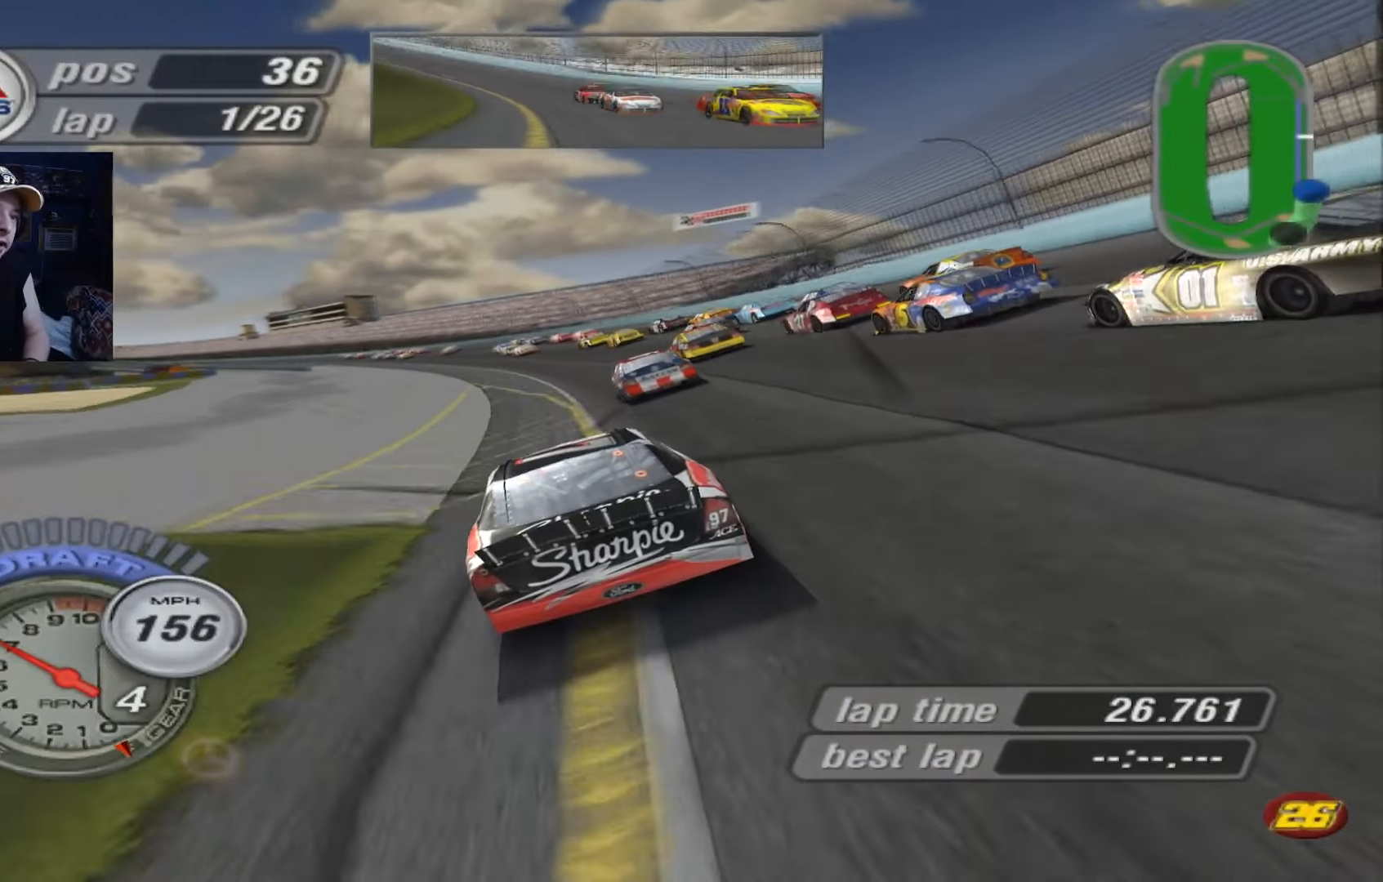
{"buttons": ["A"], "left_stick": "up-left", "events": [[150, "left_stick", "center"], [351, "left_stick", "up-left"]]}
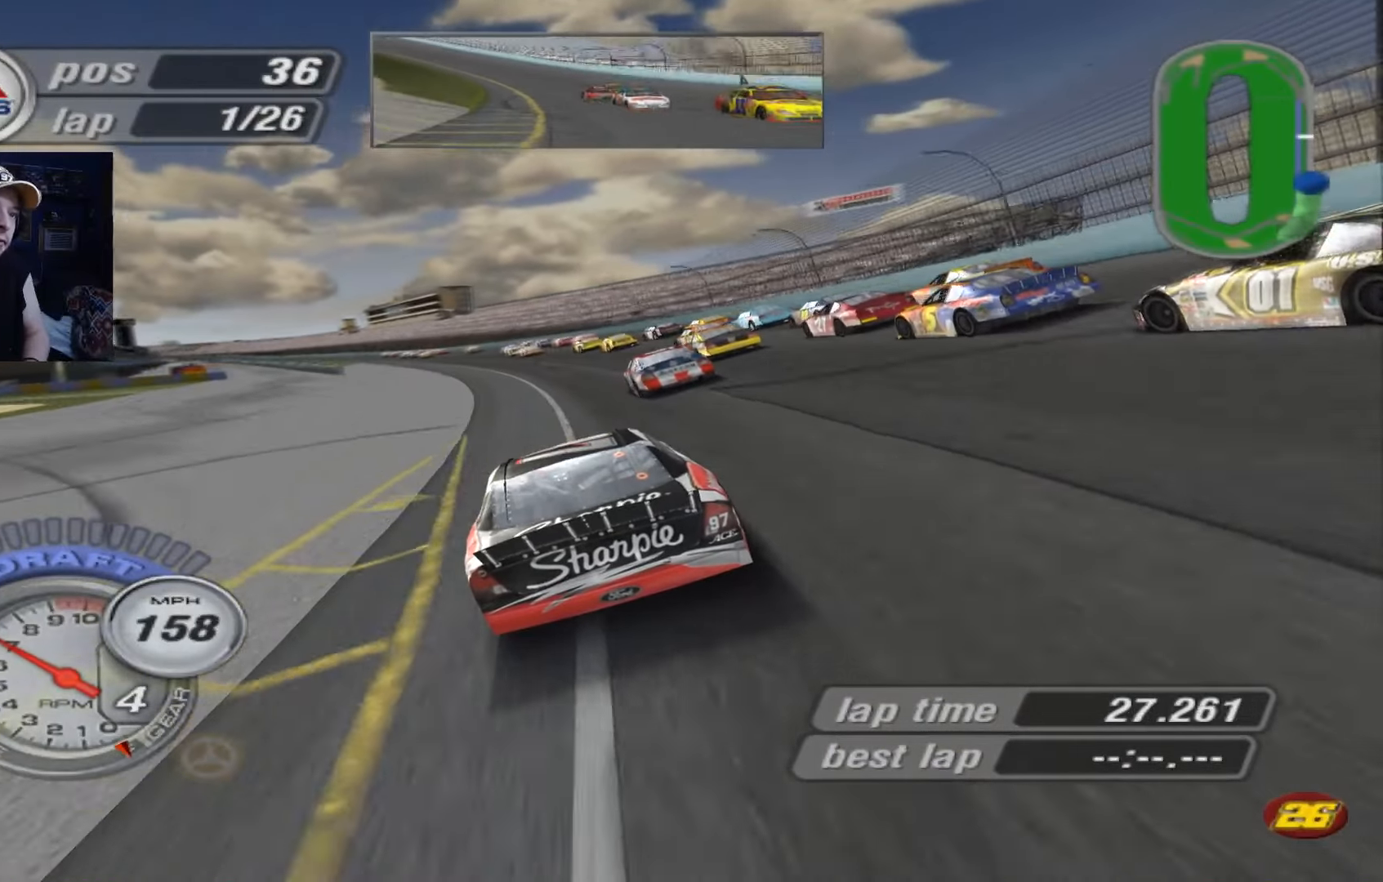
{"buttons": ["A"], "left_stick": "up-left", "events": [[83, "left_stick", "center"], [350, "left_stick", "up-left"]]}
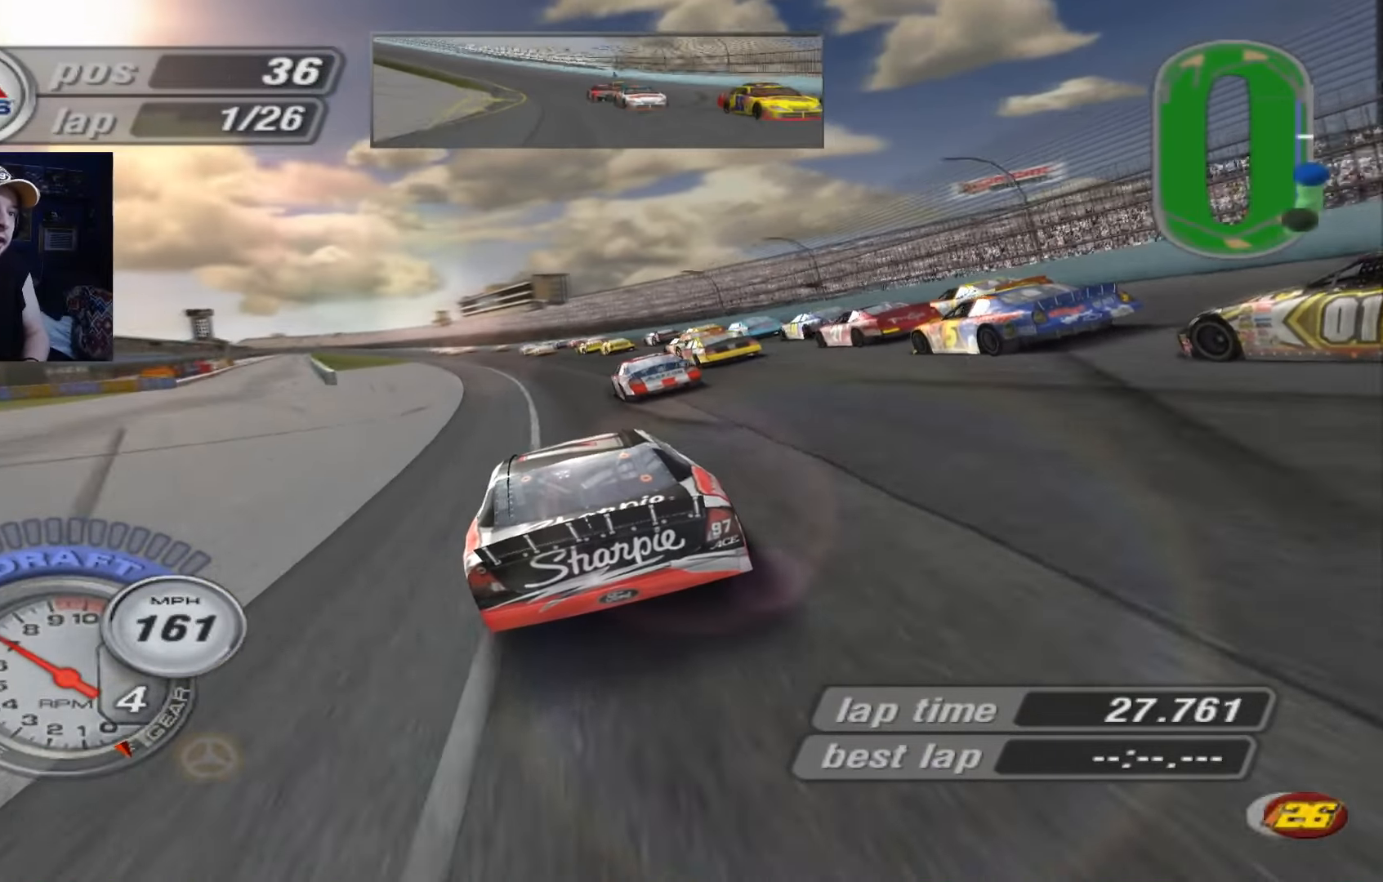
{"buttons": ["A"], "left_stick": "center", "events": [[17, "left_stick", "center"], [184, "left_stick", "up-left"], [351, "left_stick", "center"]]}
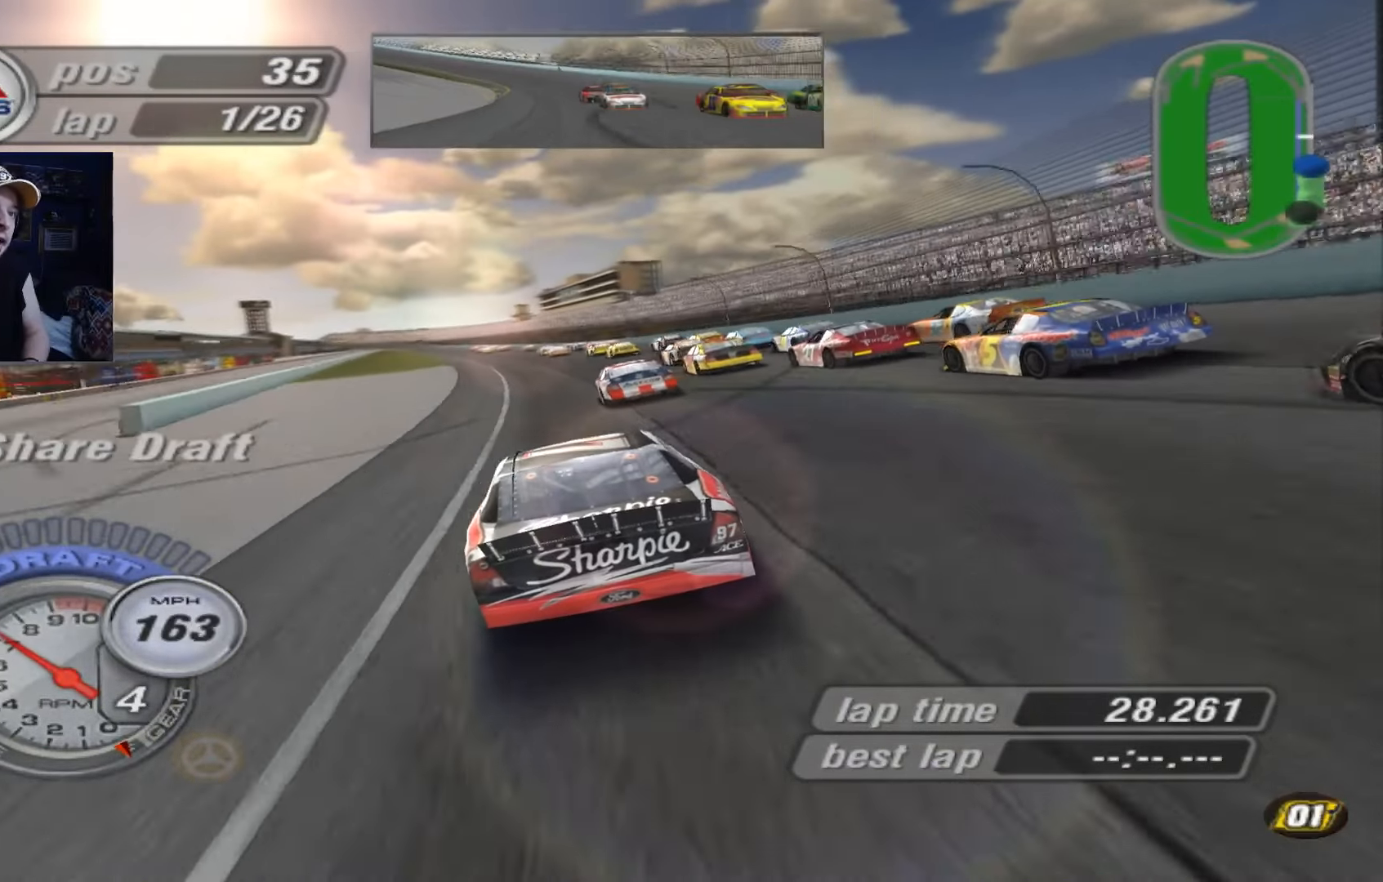
{"buttons": ["A"], "left_stick": "center", "events": [[50, "left_stick", "up-left"], [183, "left_stick", "center"]]}
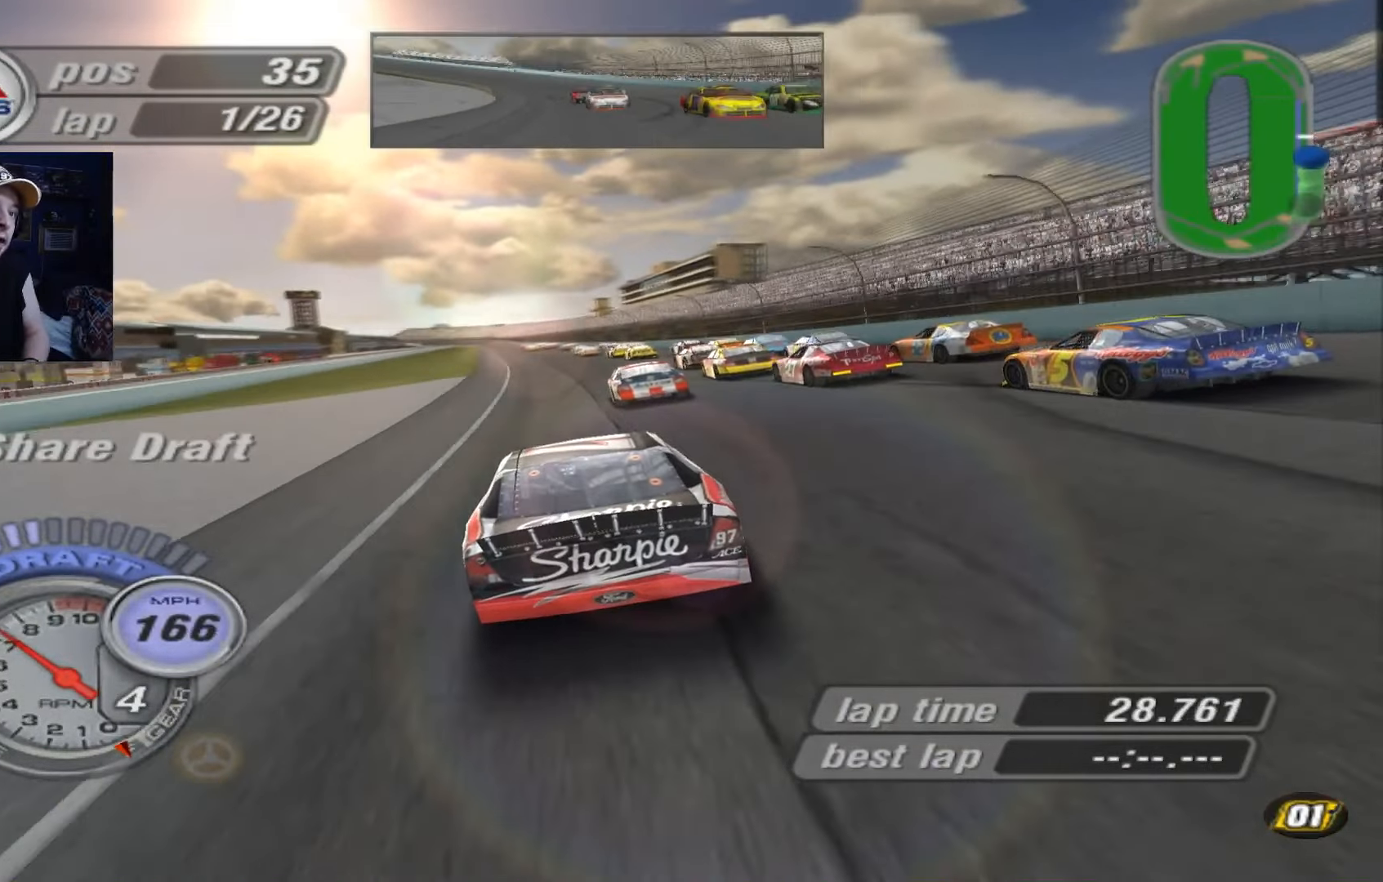
{"buttons": ["A"], "left_stick": "center", "events": [[33, "left_stick", "up-left"], [133, "left_stick", "center"]]}
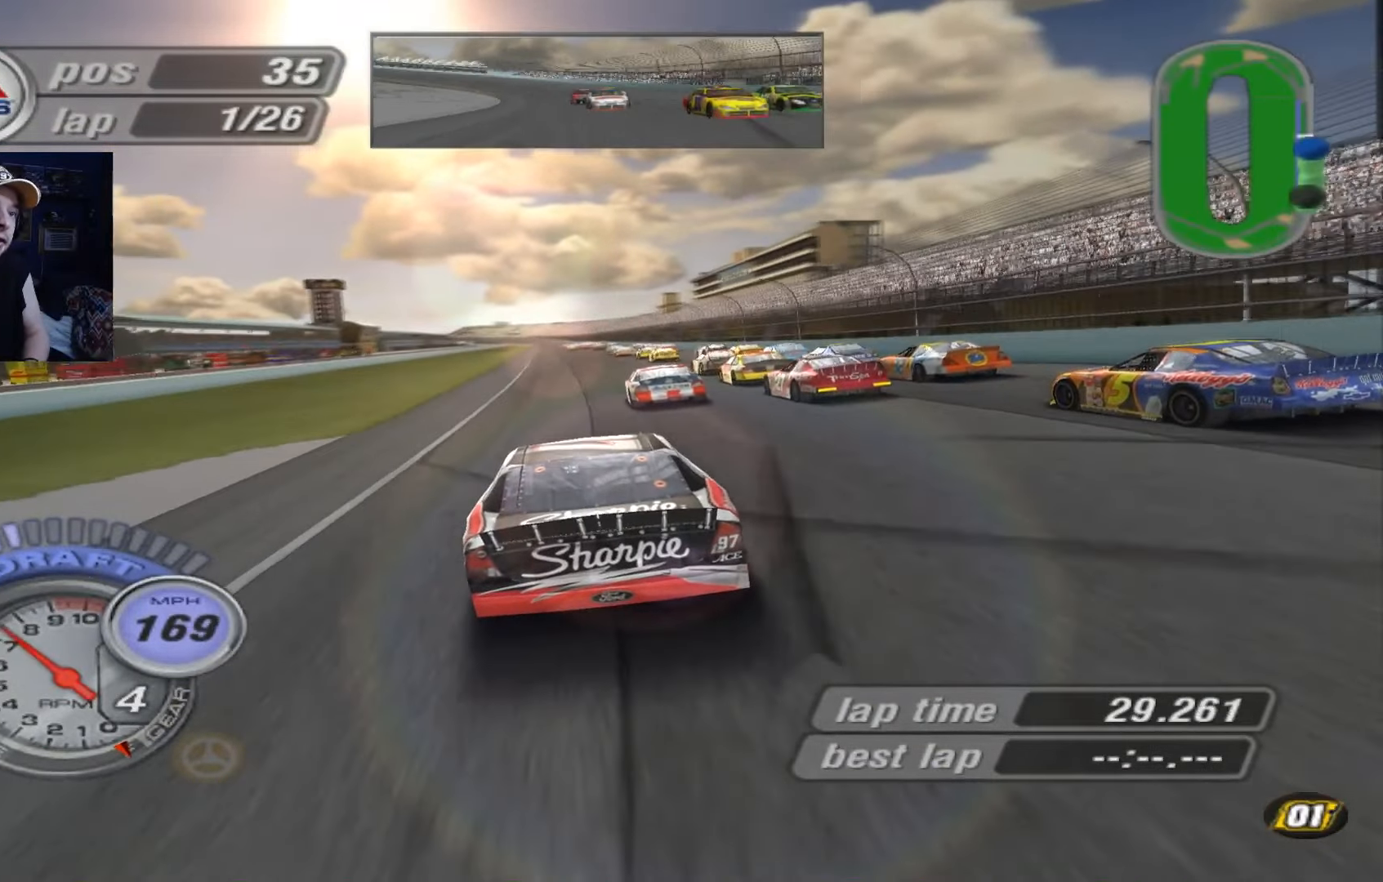
{"buttons": ["A"], "left_stick": "center", "events": [[100, "left_stick", "right"], [200, "left_stick", "center"]]}
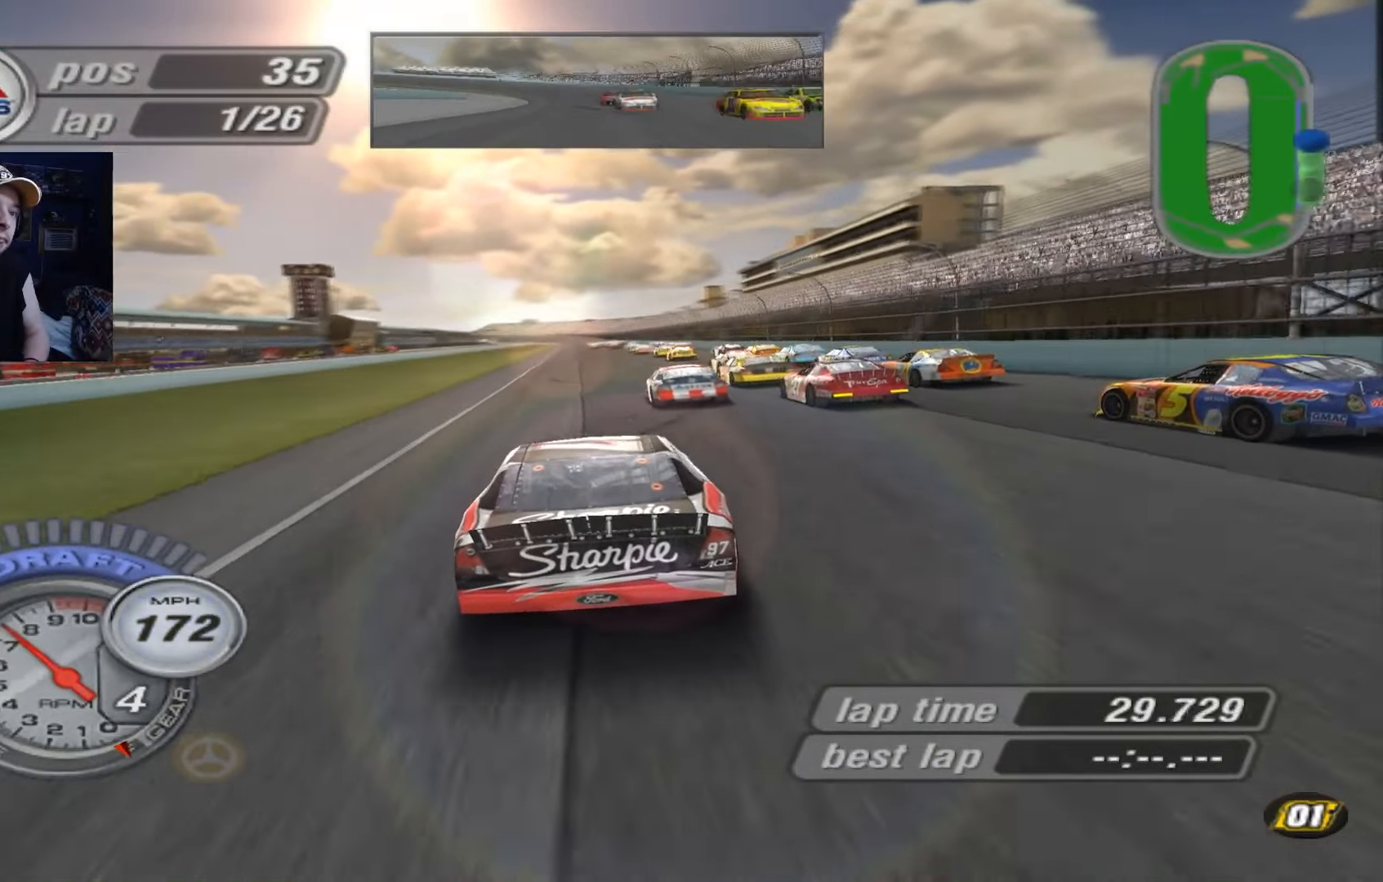
{"buttons": ["A"], "left_stick": "center", "events": [[100, "left_stick", "up-left"], [200, "left_stick", "center"]]}
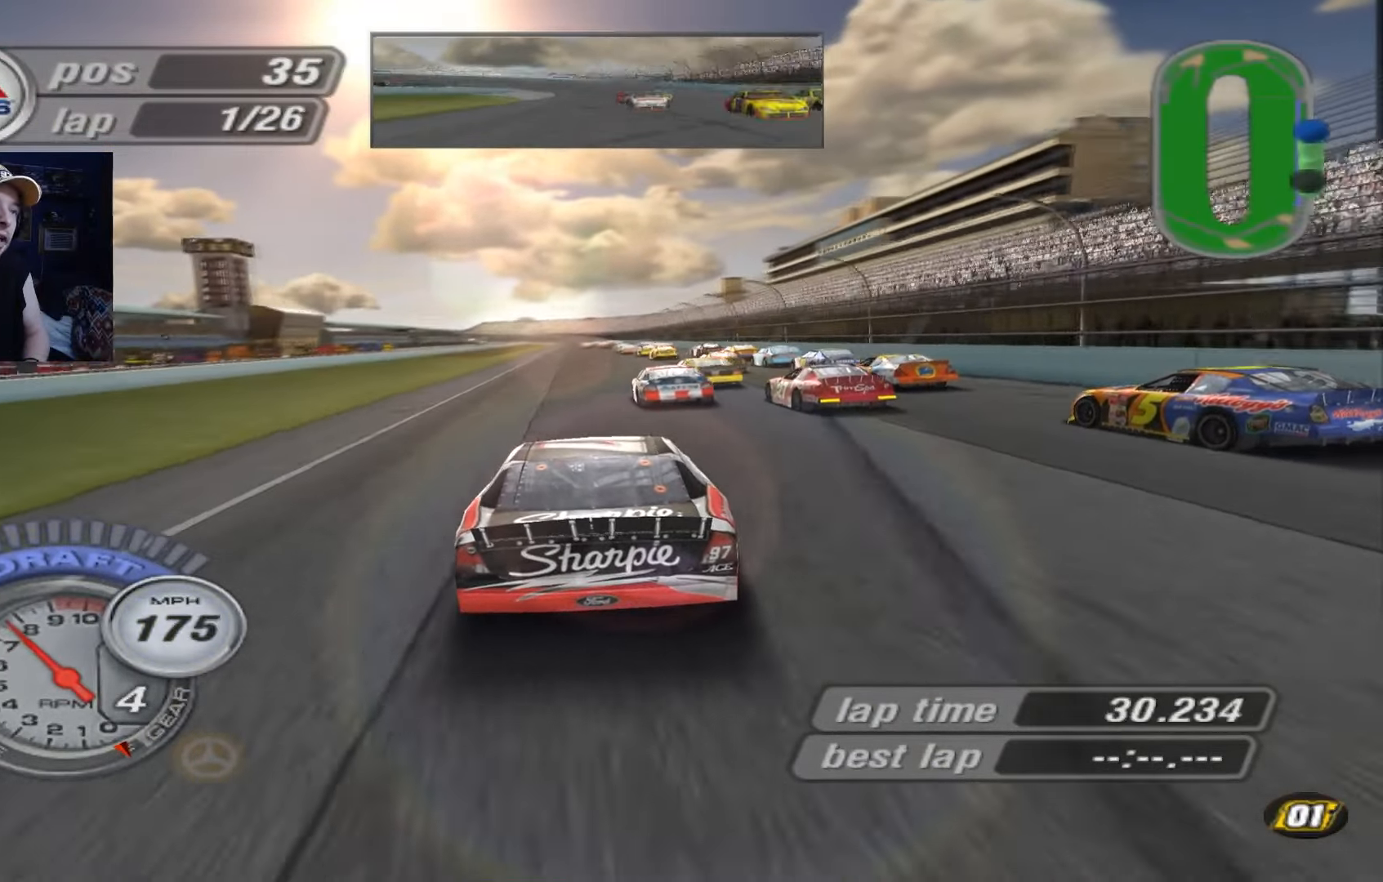
{"buttons": ["A"], "left_stick": "center", "events": []}
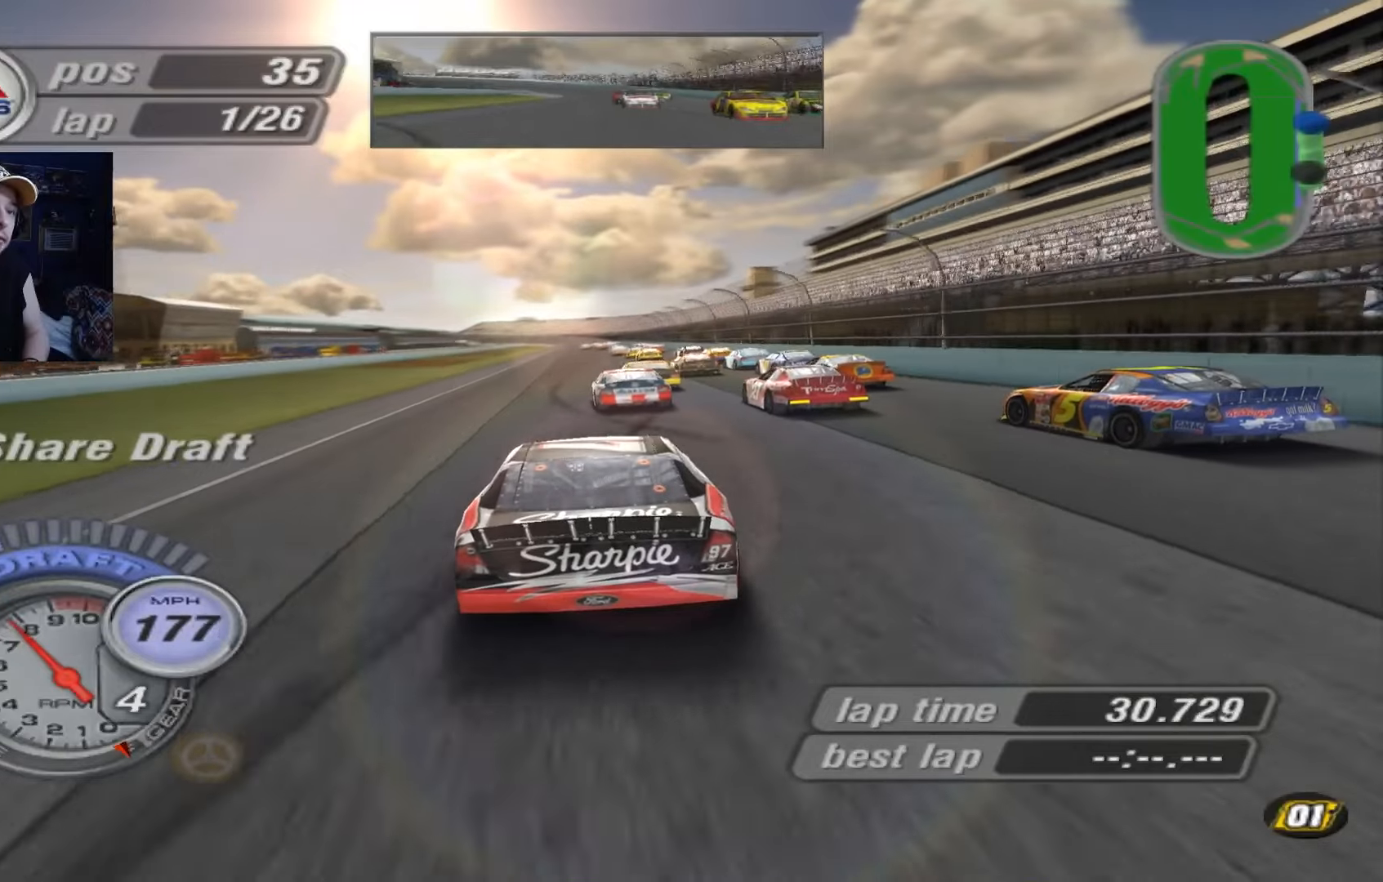
{"buttons": ["A"], "left_stick": "center", "events": []}
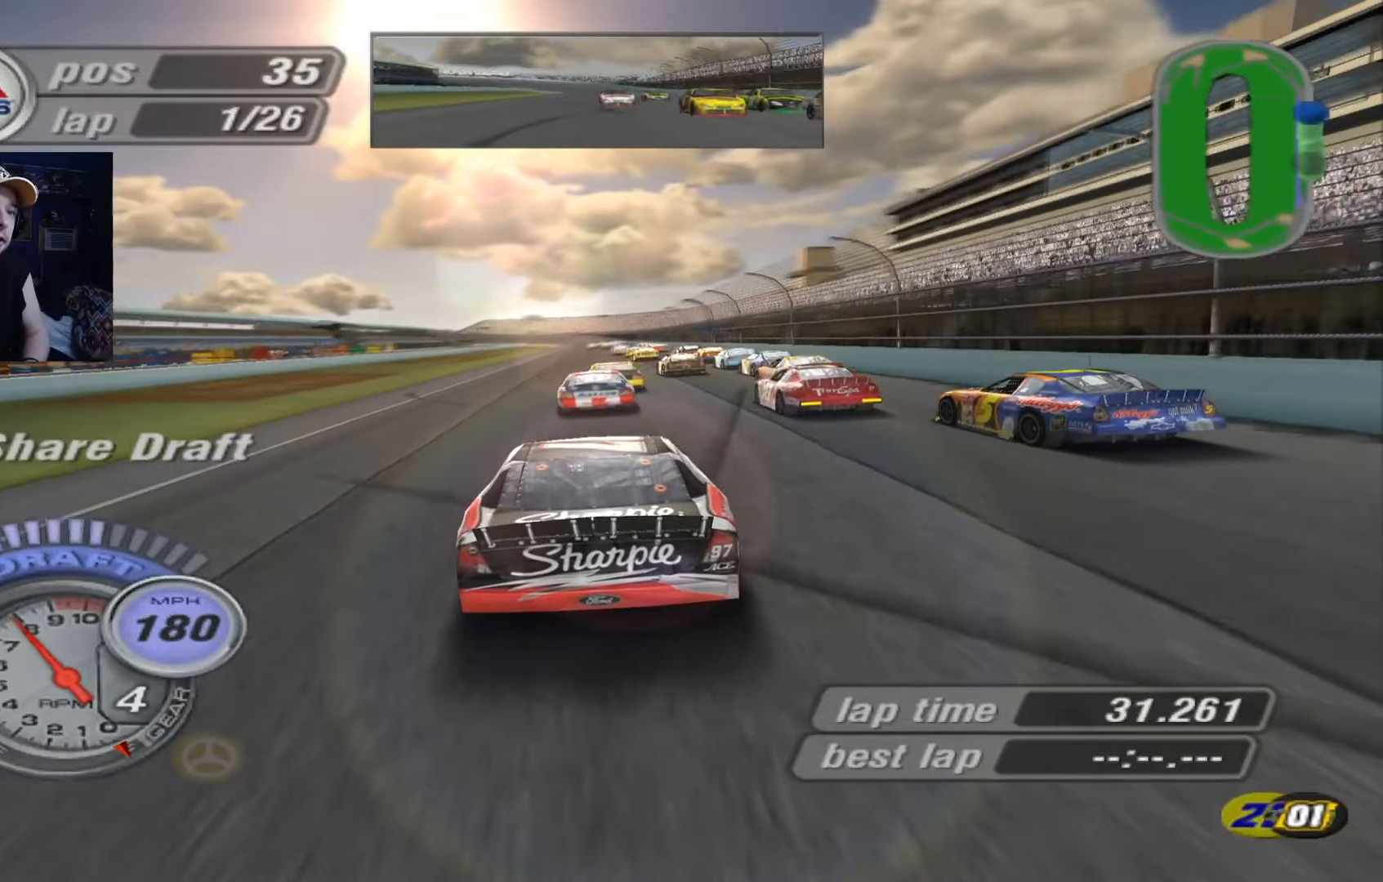
{"buttons": ["A"], "left_stick": "center", "events": []}
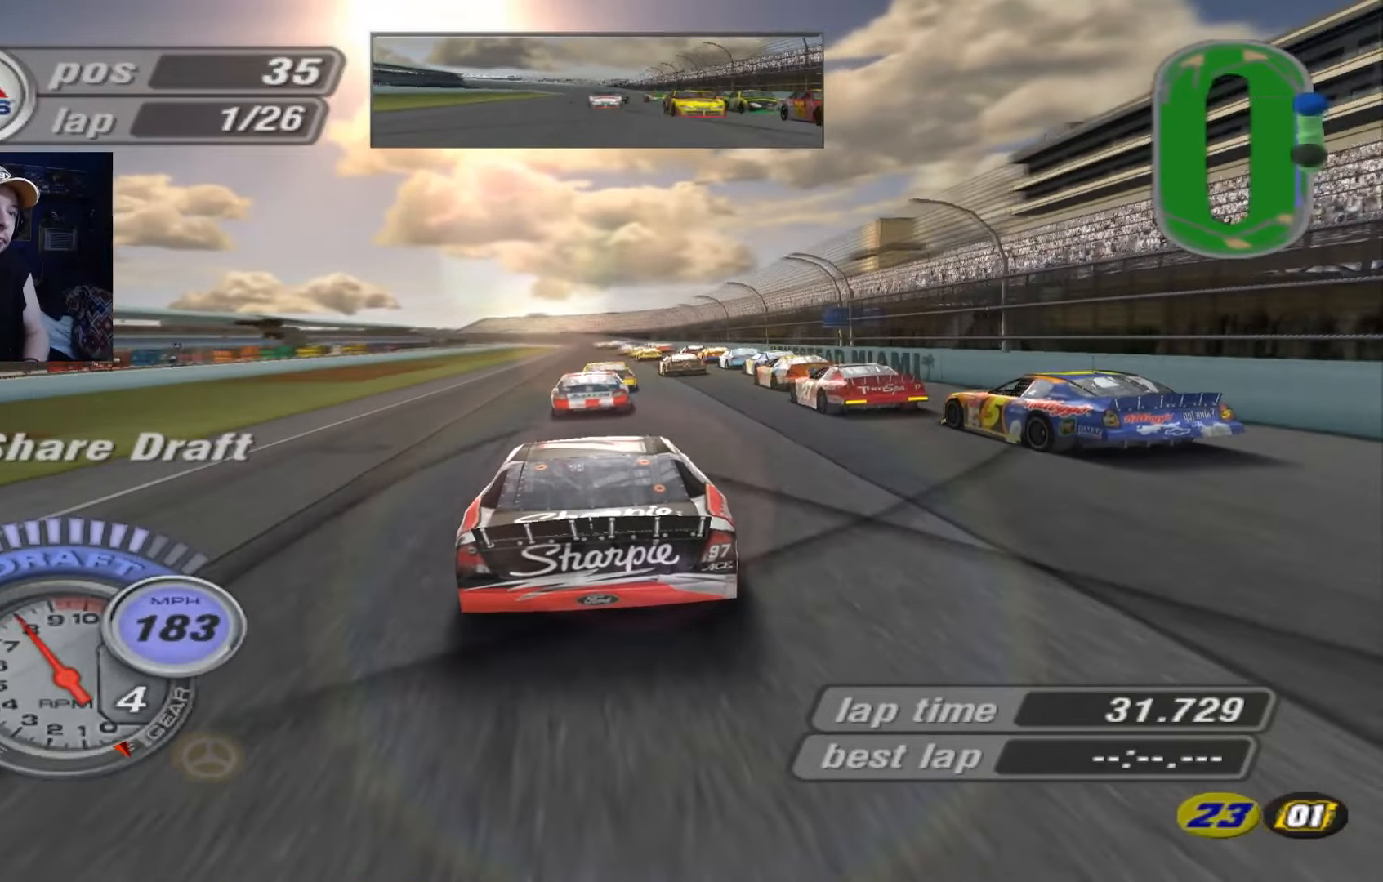
{"buttons": ["A"], "left_stick": "center", "events": []}
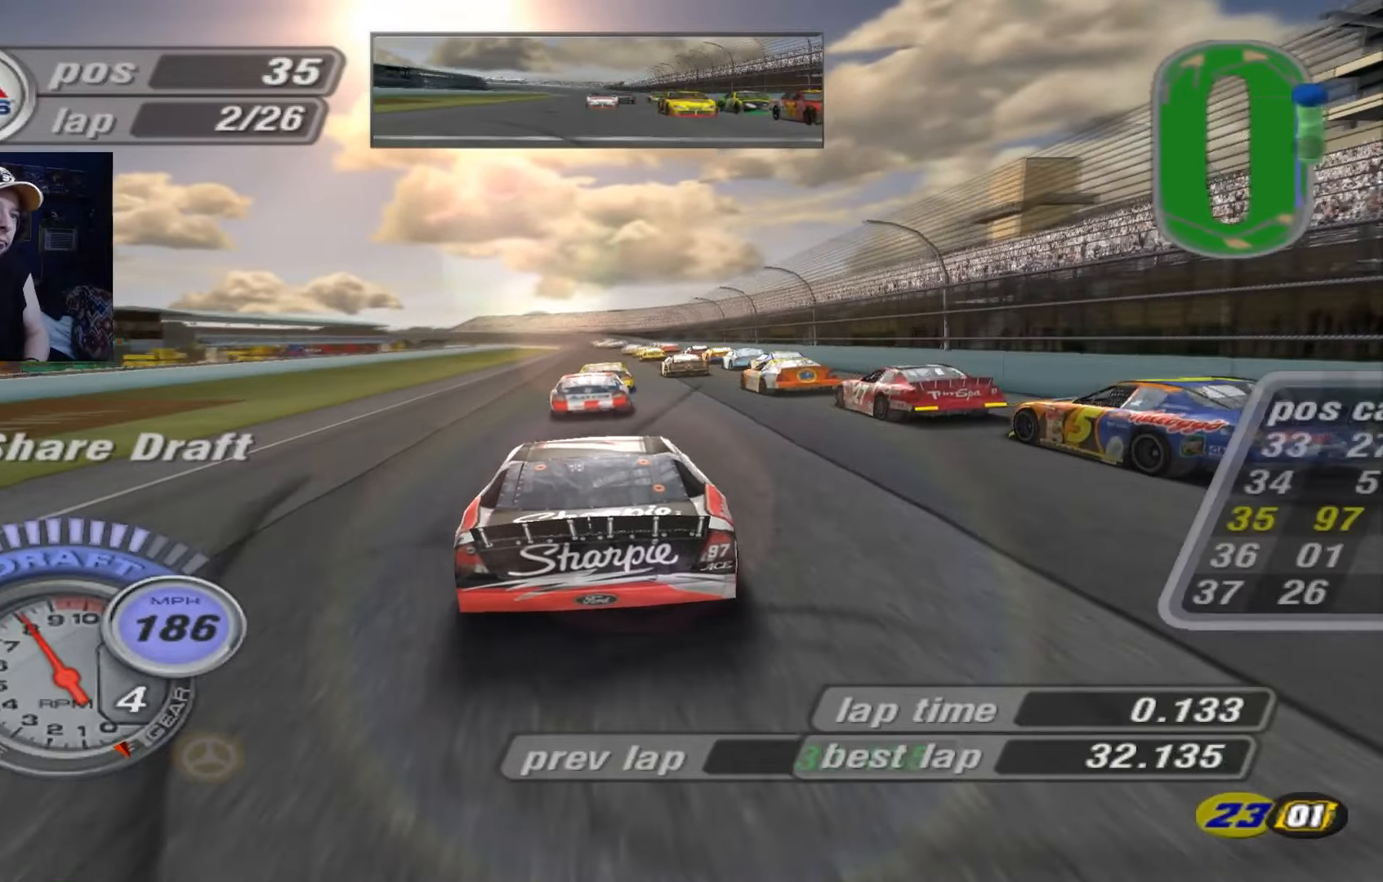
{"buttons": [], "left_stick": "center", "events": [[450, "A", "up"]]}
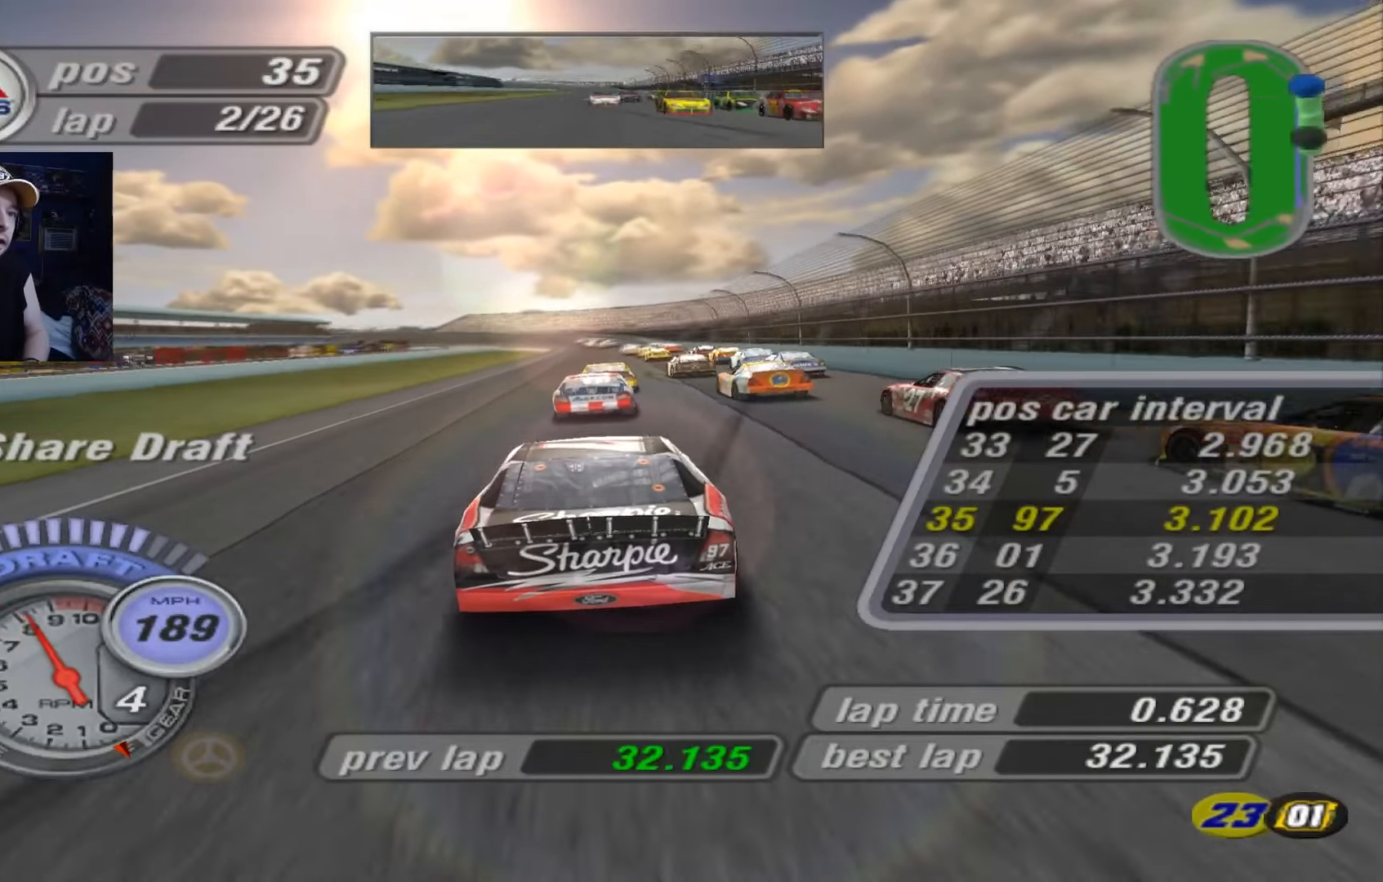
{"buttons": ["A"], "left_stick": "center", "events": [[150, "left_stick", "up-left"], [250, "left_stick", "center"], [317, "A", "down"]]}
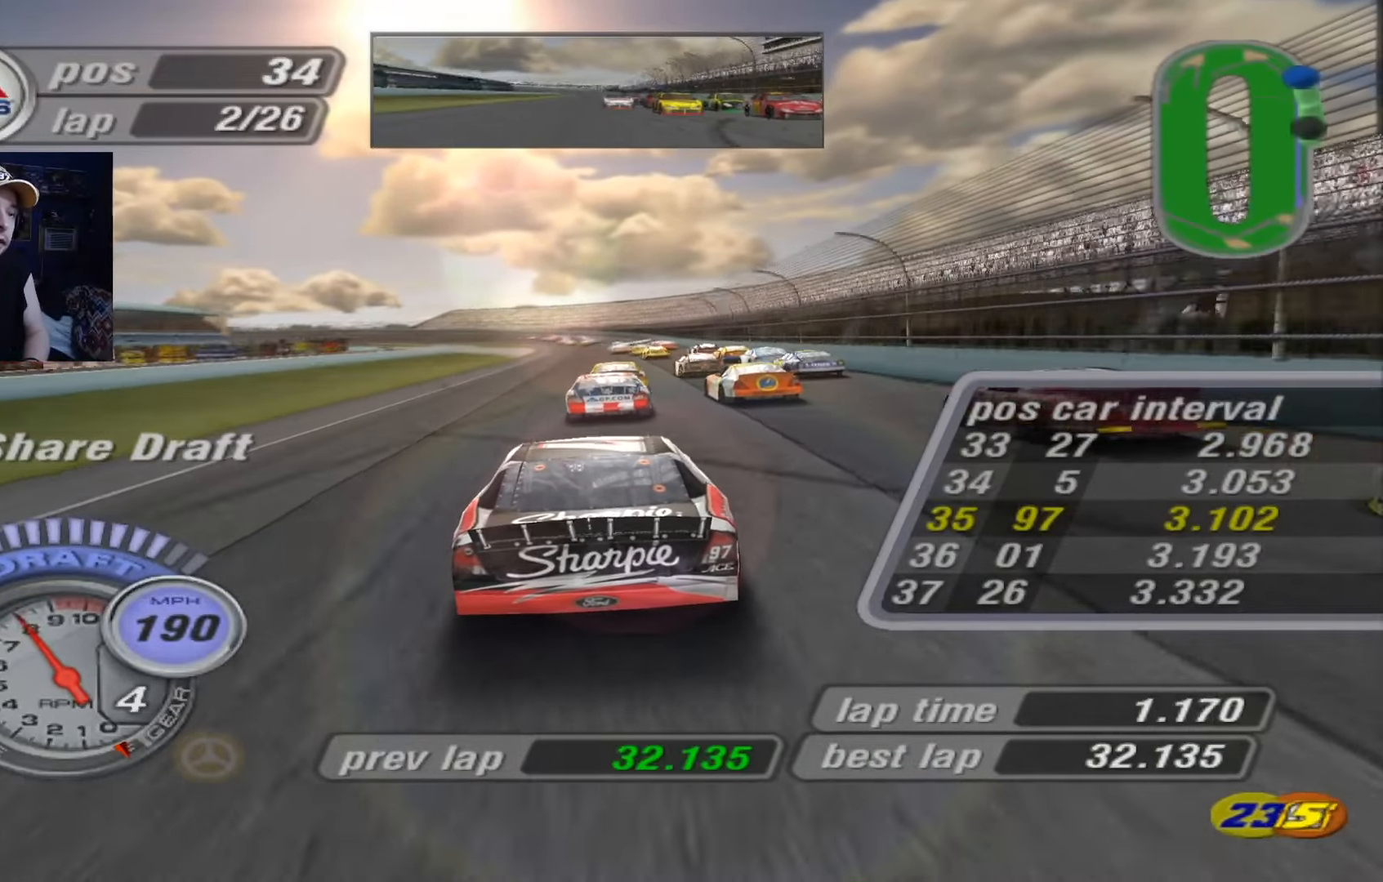
{"buttons": ["A"], "left_stick": "up-left", "events": [[383, "left_stick", "up-left"]]}
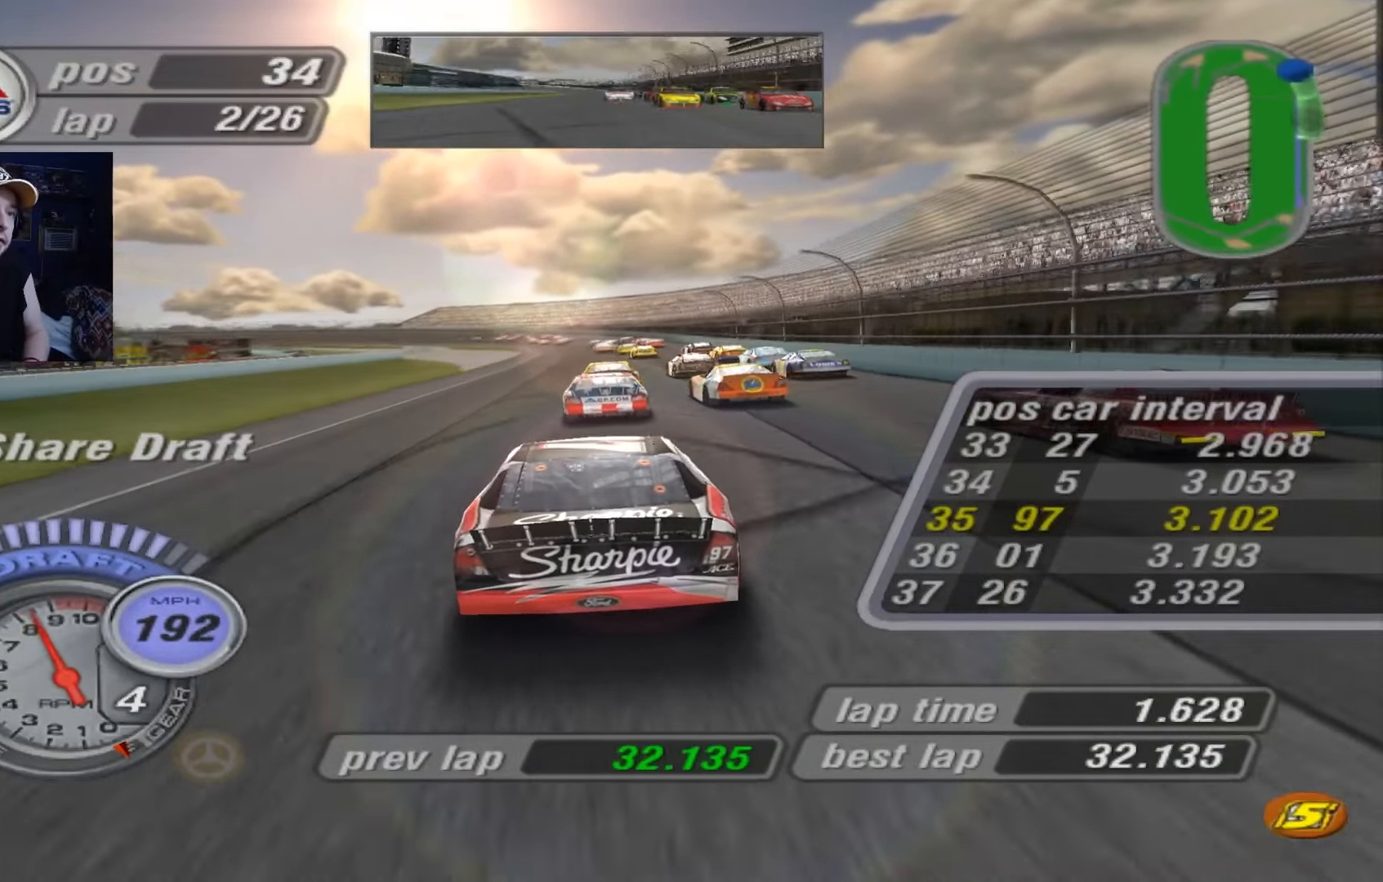
{"buttons": ["X"], "left_stick": "center", "events": [[17, "left_stick", "center"], [350, "A", "up"], [417, "X", "down"]]}
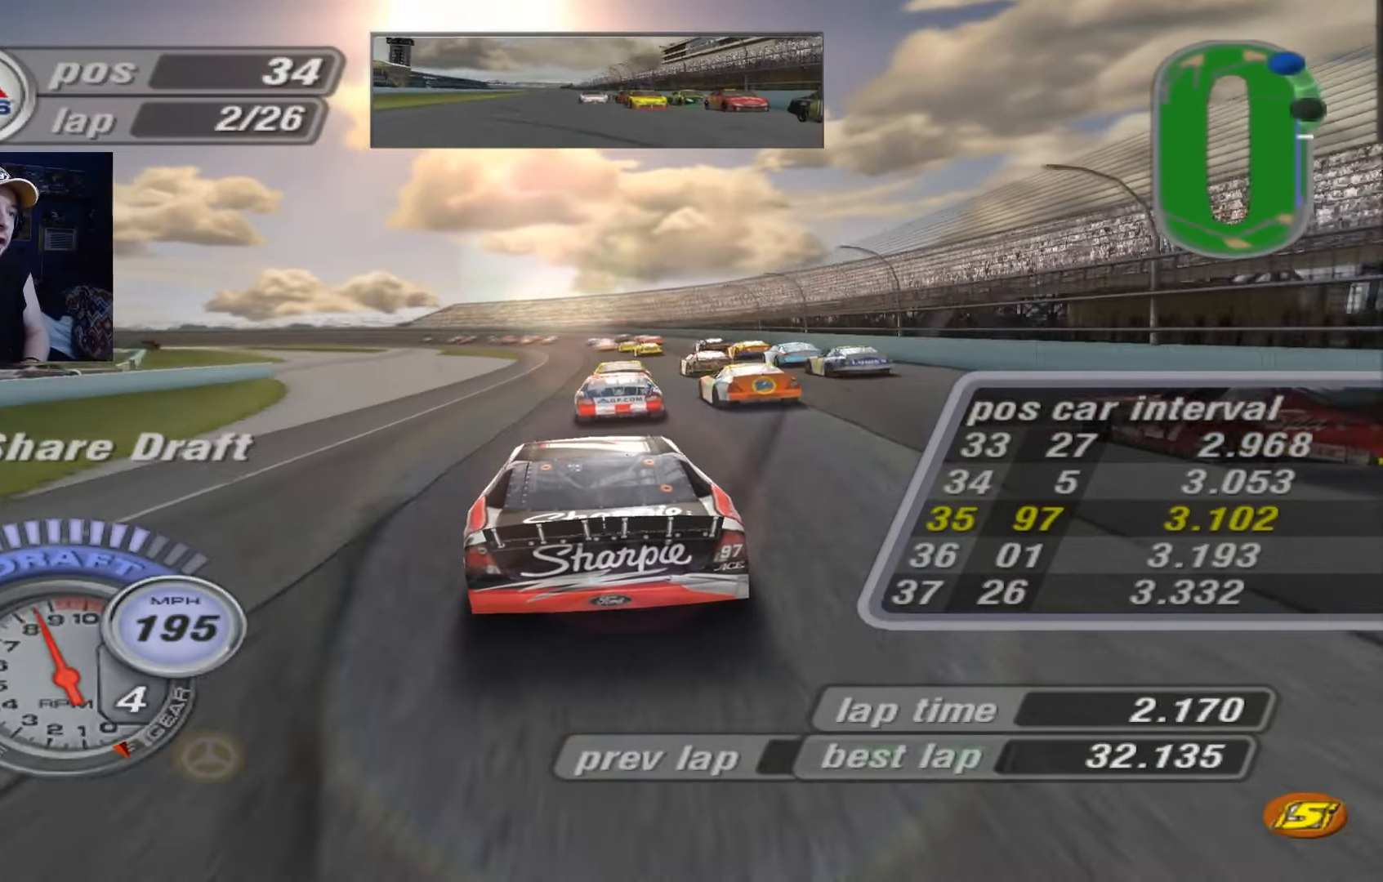
{"buttons": [], "left_stick": "up-left", "events": [[417, "X", "up"], [483, "left_stick", "up-left"]]}
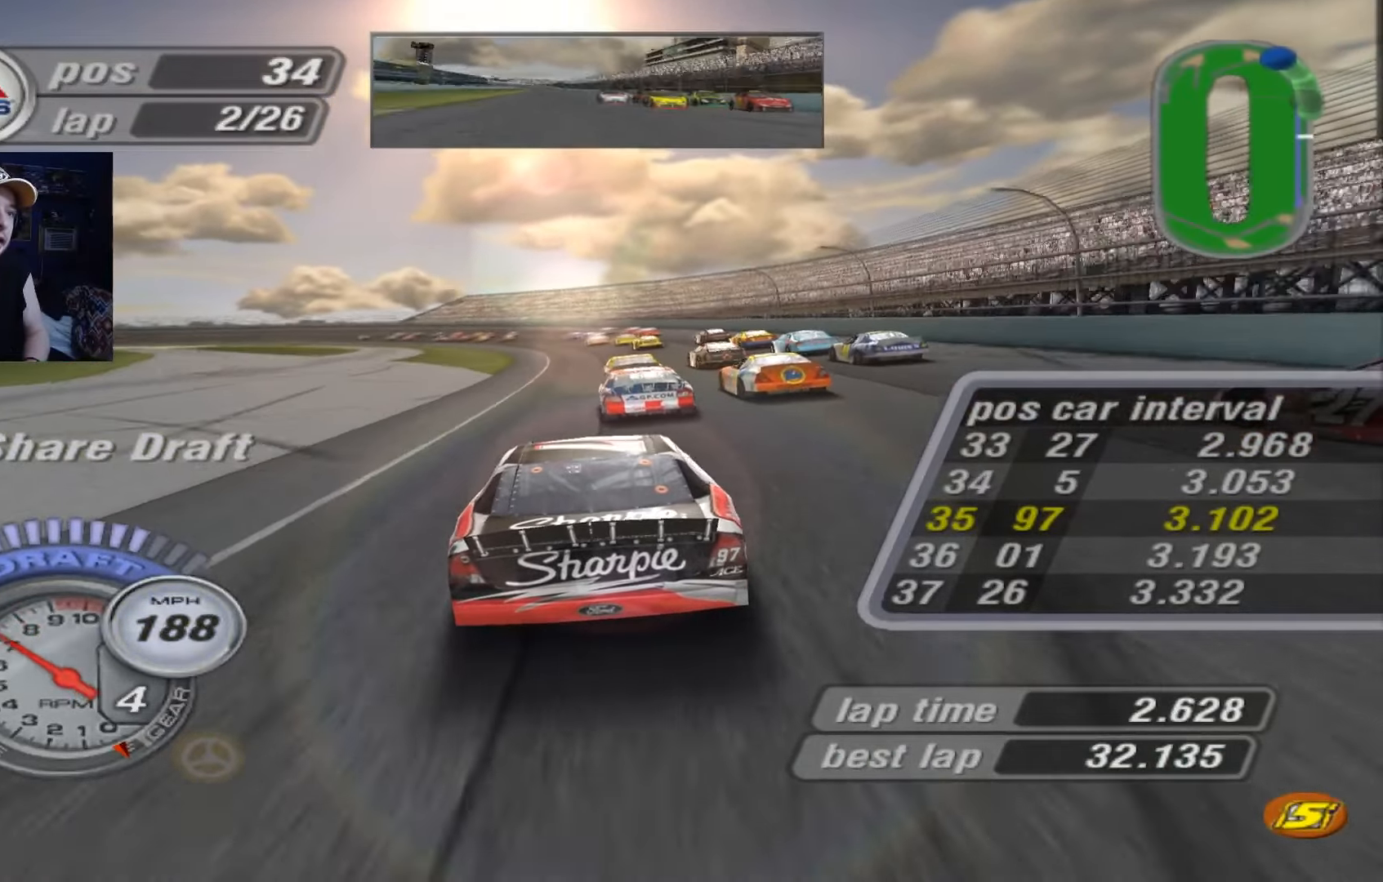
{"buttons": ["X"], "left_stick": "up-left", "events": [[50, "A", "down"], [217, "A", "up"], [317, "X", "down"]]}
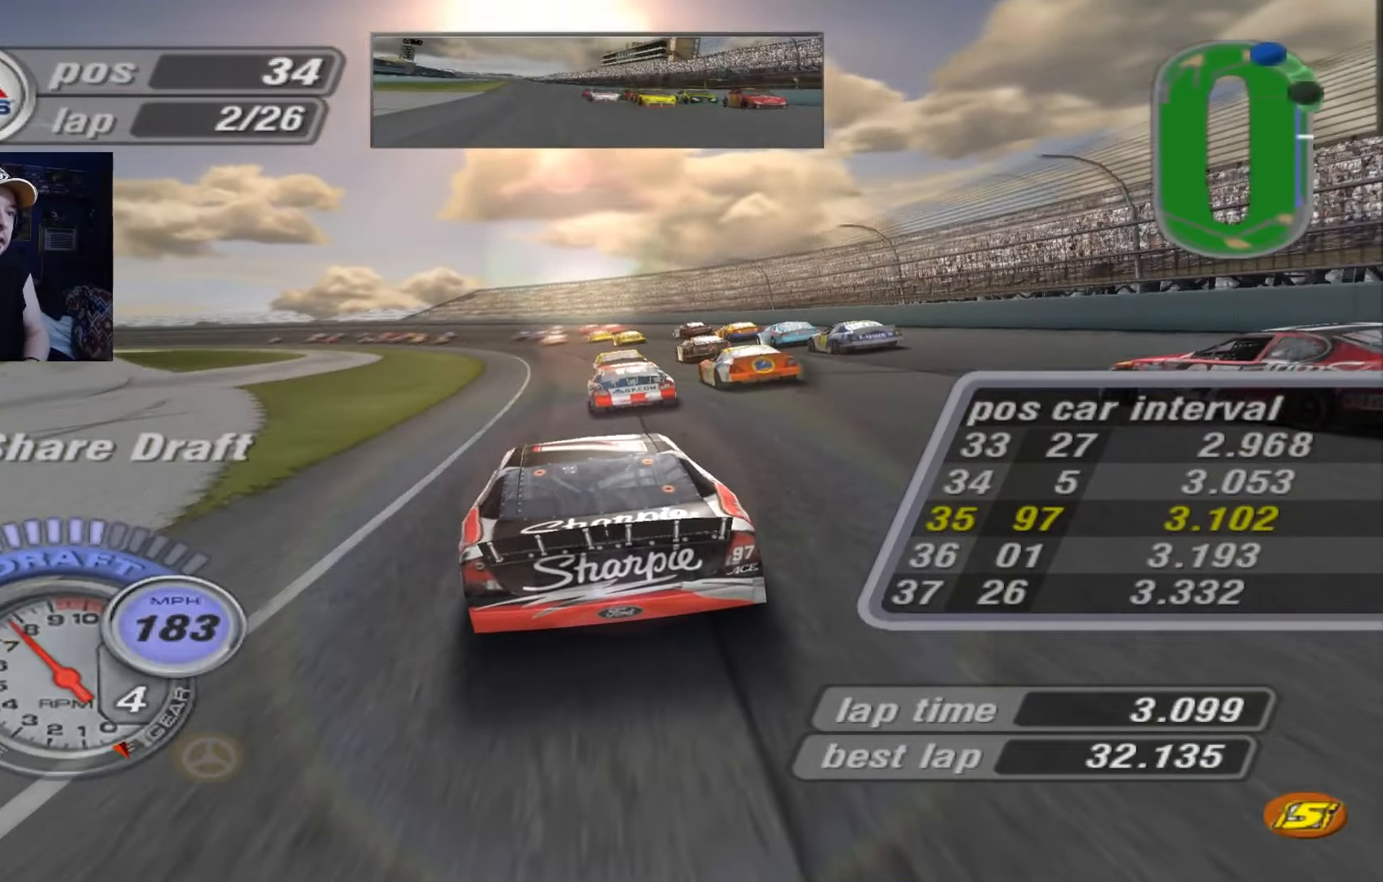
{"buttons": [], "left_stick": "left", "events": [[150, "X", "up"], [216, "left_stick", "center"], [450, "left_stick", "left"]]}